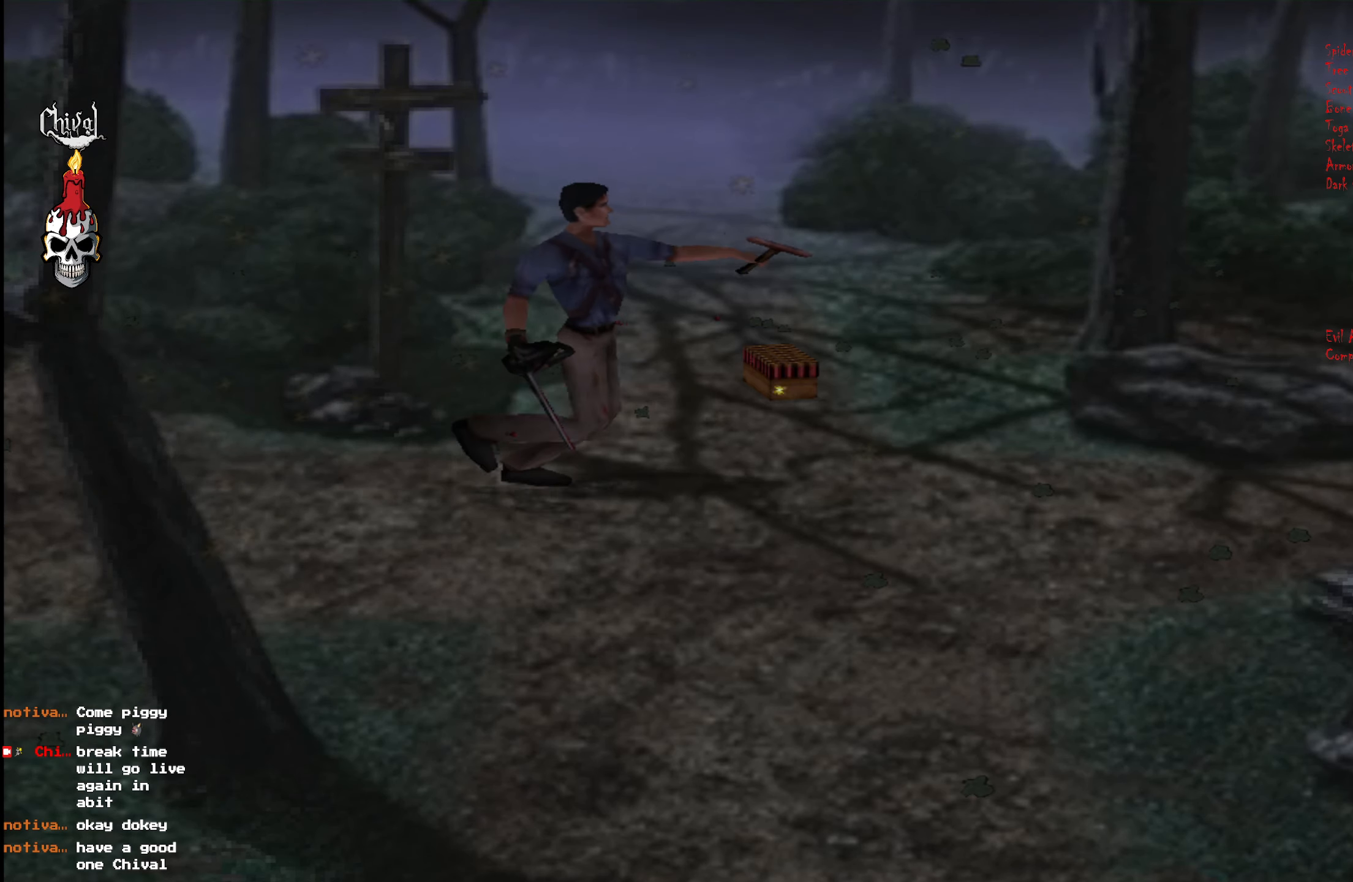
Gameplay with a controller (Xbox layout); each line is a JSON object with the inputs held at the frame after it. "events" lists button and stick changes between this image and that frame as [ms after this image, input, new state], when the widget could be followed in between. Not read: L3 R3 left_stick.
{"buttons": ["Y", "R2", "DPAD_UP", "DPAD_RIGHT"], "right_stick": "center", "events": [[34, "Y", "up"], [67, "DPAD_RIGHT", "up"], [117, "Y", "down"], [134, "DPAD_RIGHT", "down"], [234, "Y", "up"], [300, "Y", "down"], [417, "Y", "up"], [484, "Y", "down"]]}
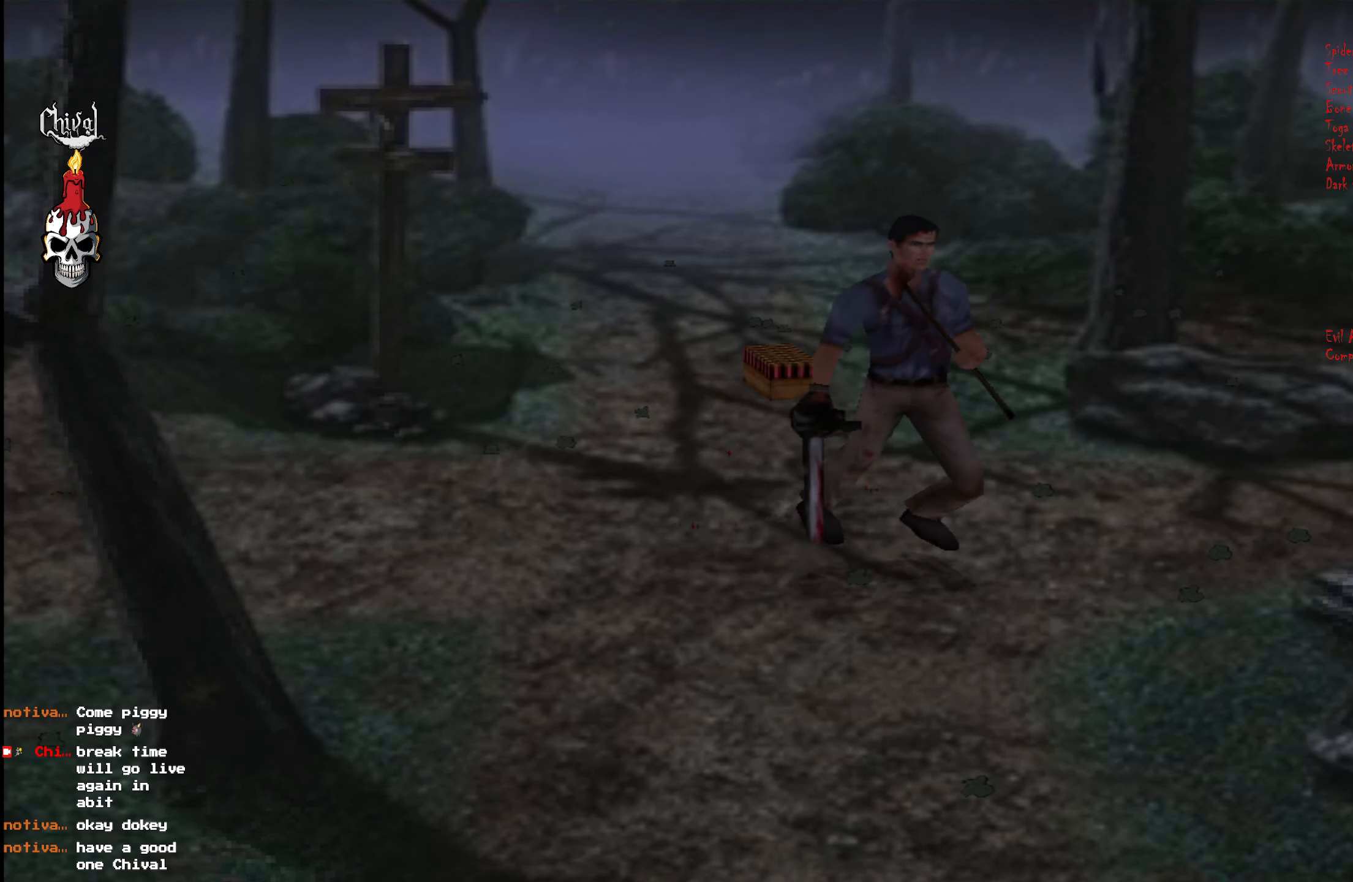
{"buttons": ["R2", "DPAD_UP"], "right_stick": "center", "events": [[100, "Y", "up"], [150, "DPAD_RIGHT", "up"], [184, "Y", "down"], [267, "Y", "up"], [350, "Y", "down"], [450, "Y", "up"]]}
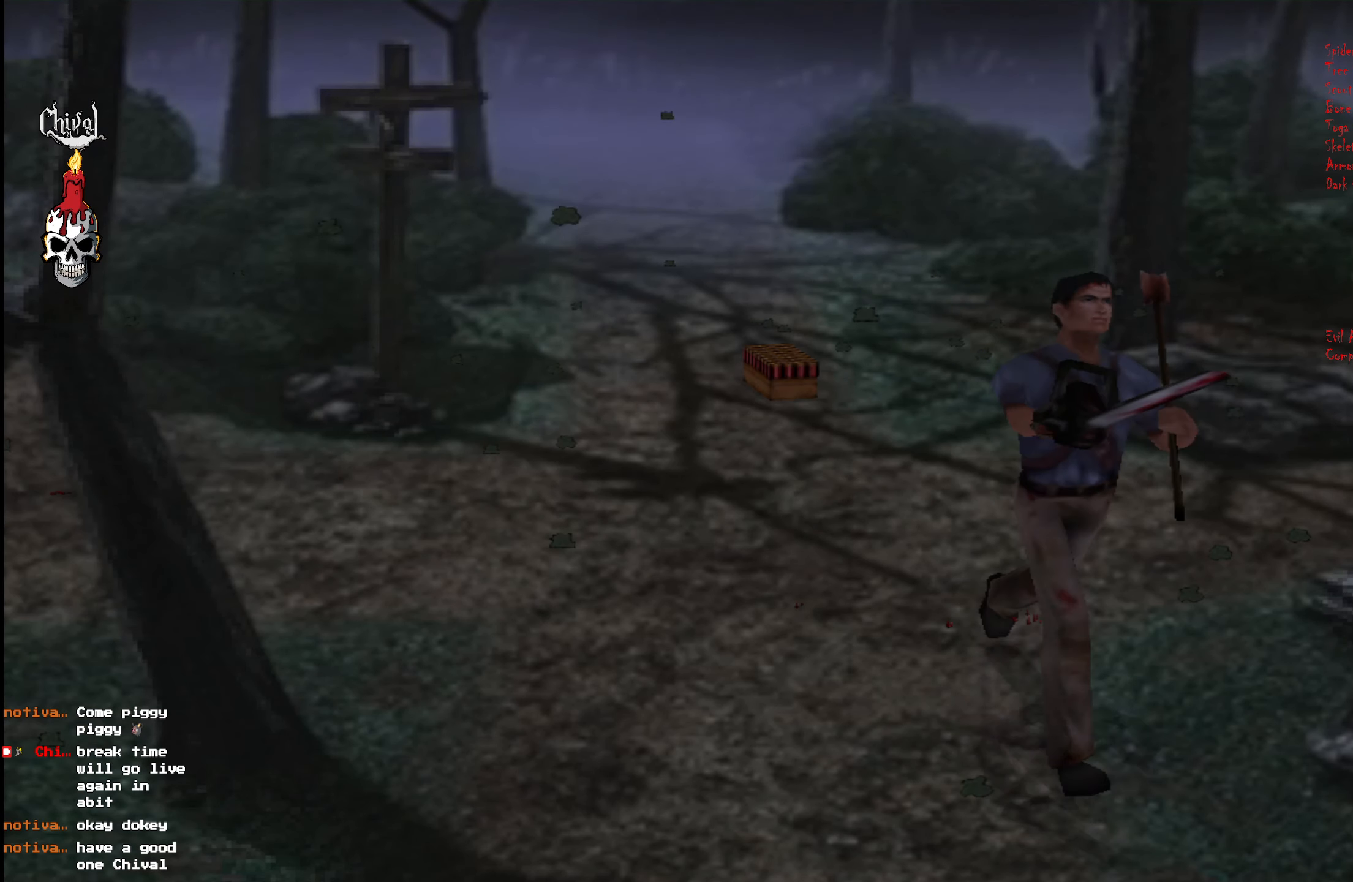
{"buttons": ["Y", "R2", "DPAD_UP"], "right_stick": "center", "events": [[34, "DPAD_RIGHT", "down"], [34, "Y", "down"], [150, "Y", "up"], [167, "DPAD_RIGHT", "up"], [234, "Y", "down"], [334, "Y", "up"], [434, "Y", "down"]]}
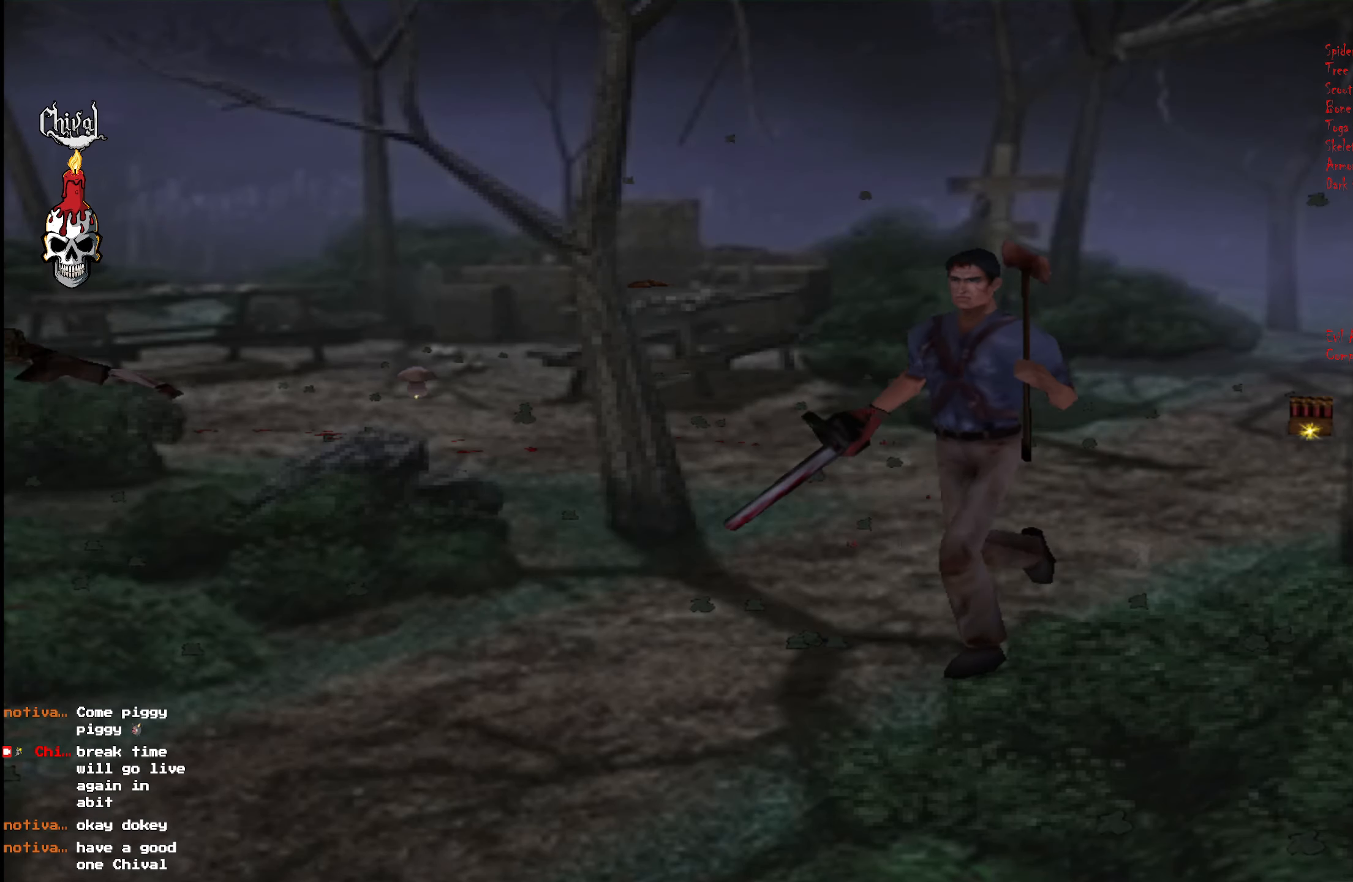
{"buttons": ["Y", "R2", "DPAD_UP"], "right_stick": "center", "events": [[67, "Y", "up"], [117, "Y", "down"], [234, "Y", "up"], [317, "Y", "down"], [417, "Y", "up"], [500, "Y", "down"]]}
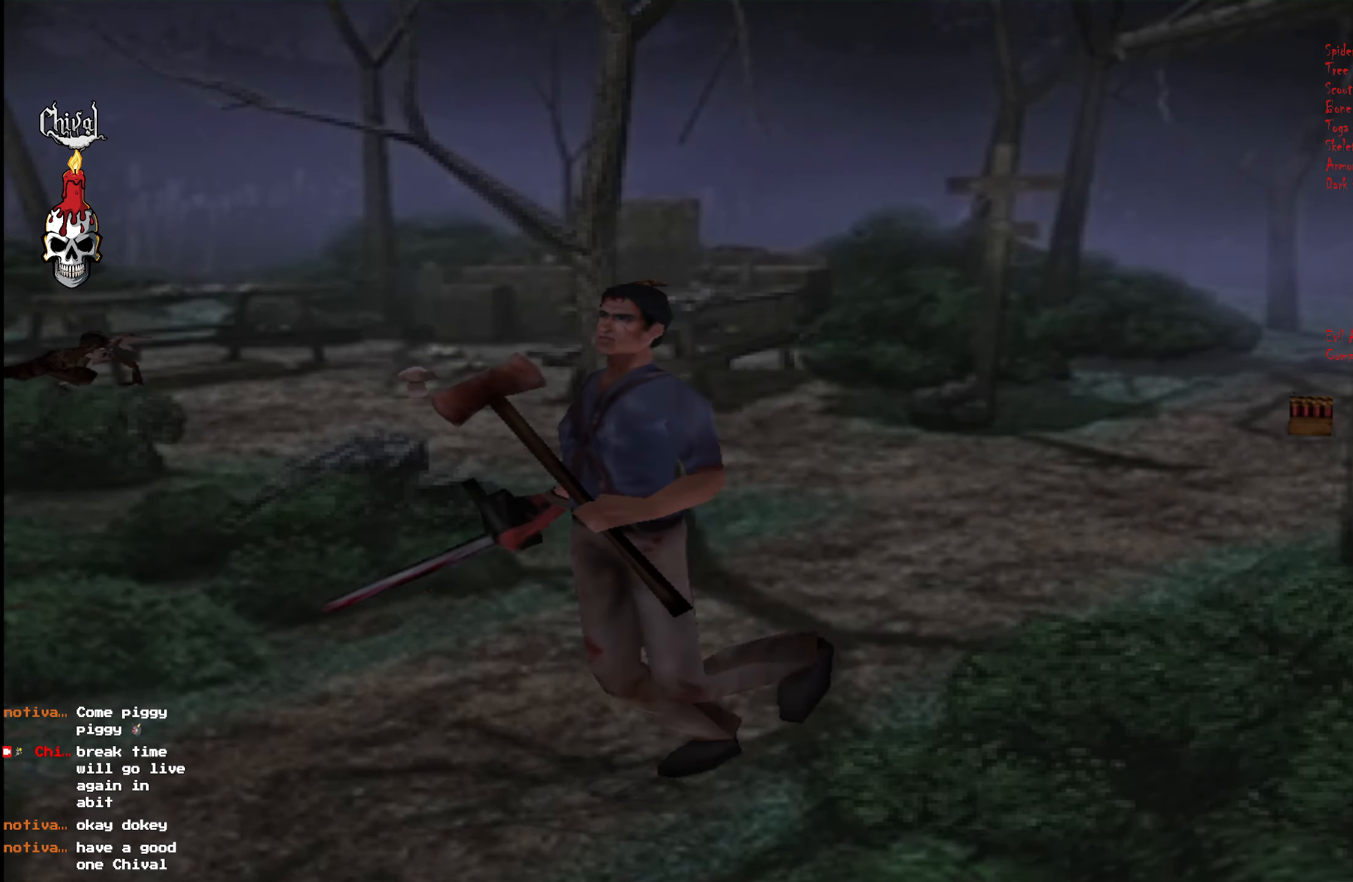
{"buttons": ["R2", "DPAD_UP"], "right_stick": "center", "events": [[84, "Y", "up"]]}
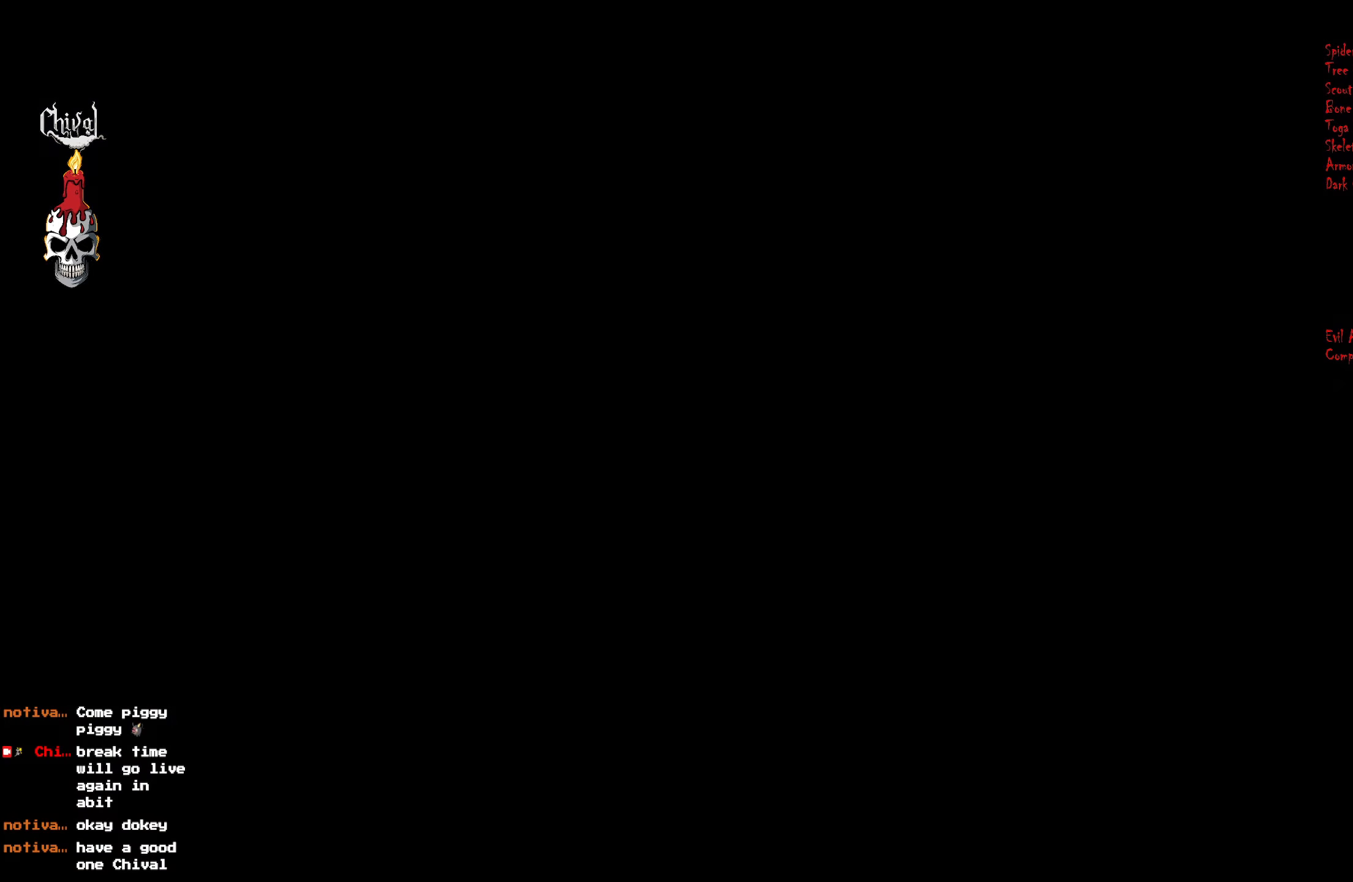
{"buttons": ["R2", "DPAD_UP"], "right_stick": "center", "events": []}
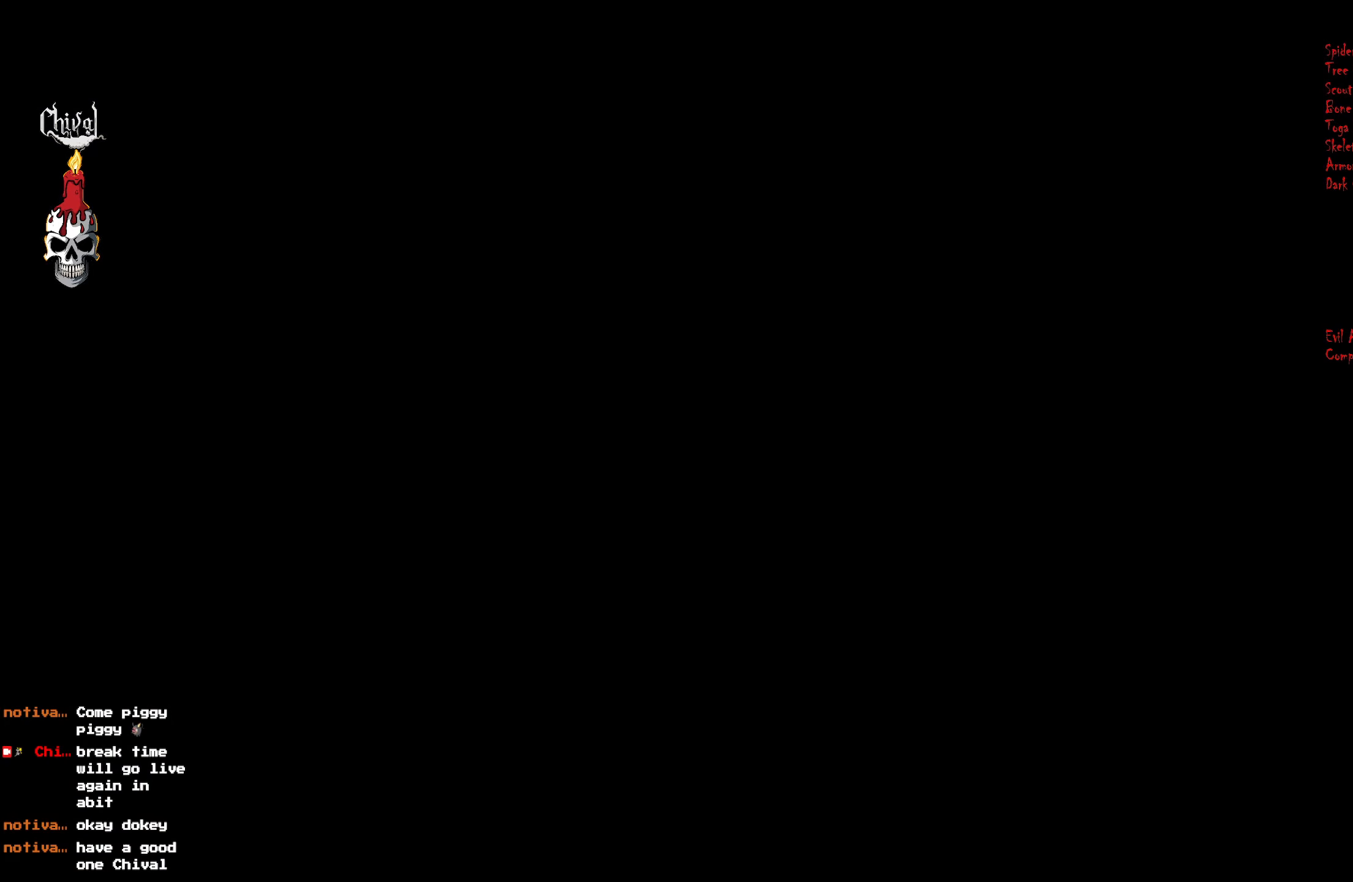
{"buttons": ["R2", "DPAD_UP"], "right_stick": "center", "events": []}
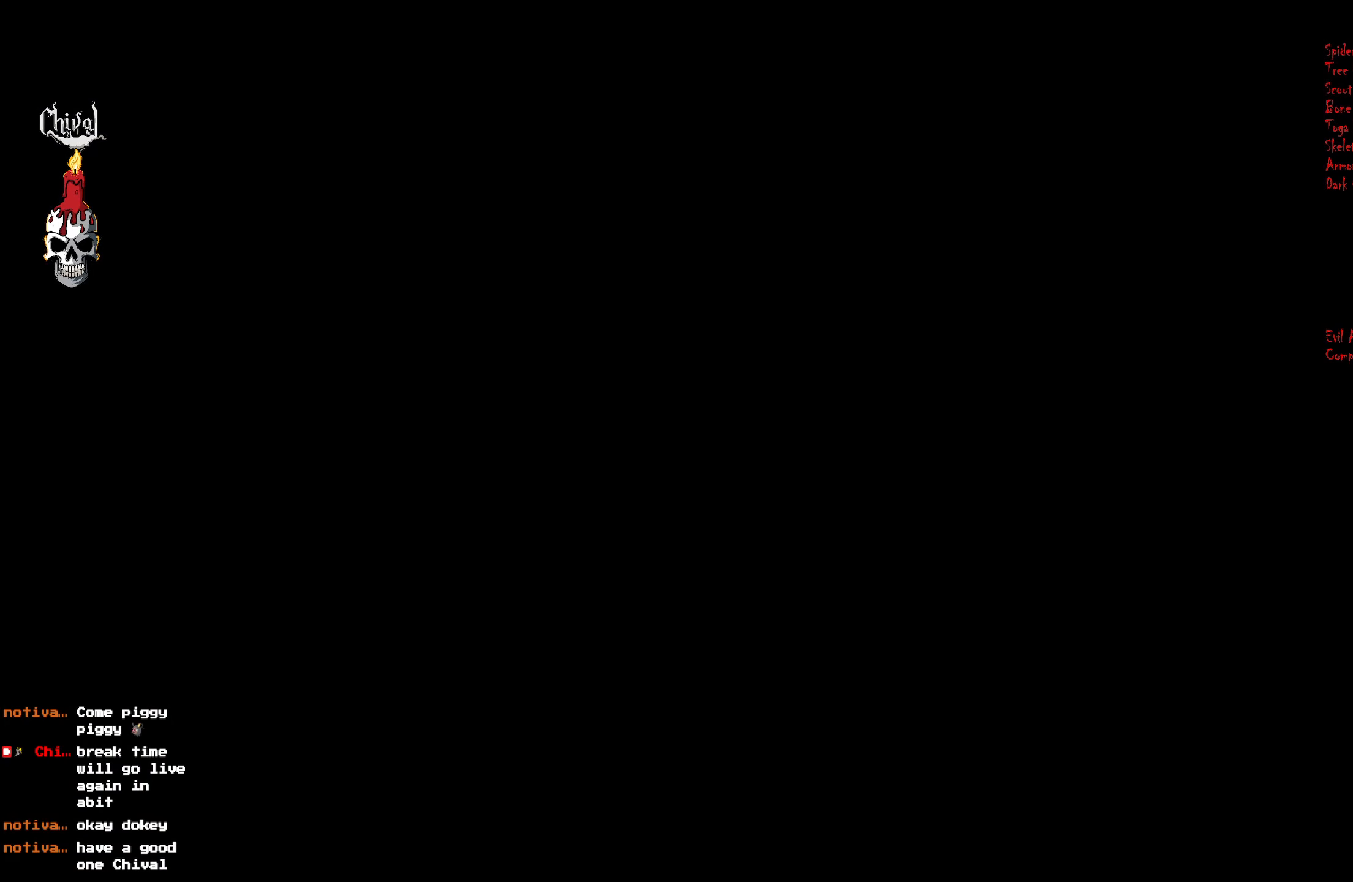
{"buttons": ["R2", "DPAD_UP"], "right_stick": "center", "events": []}
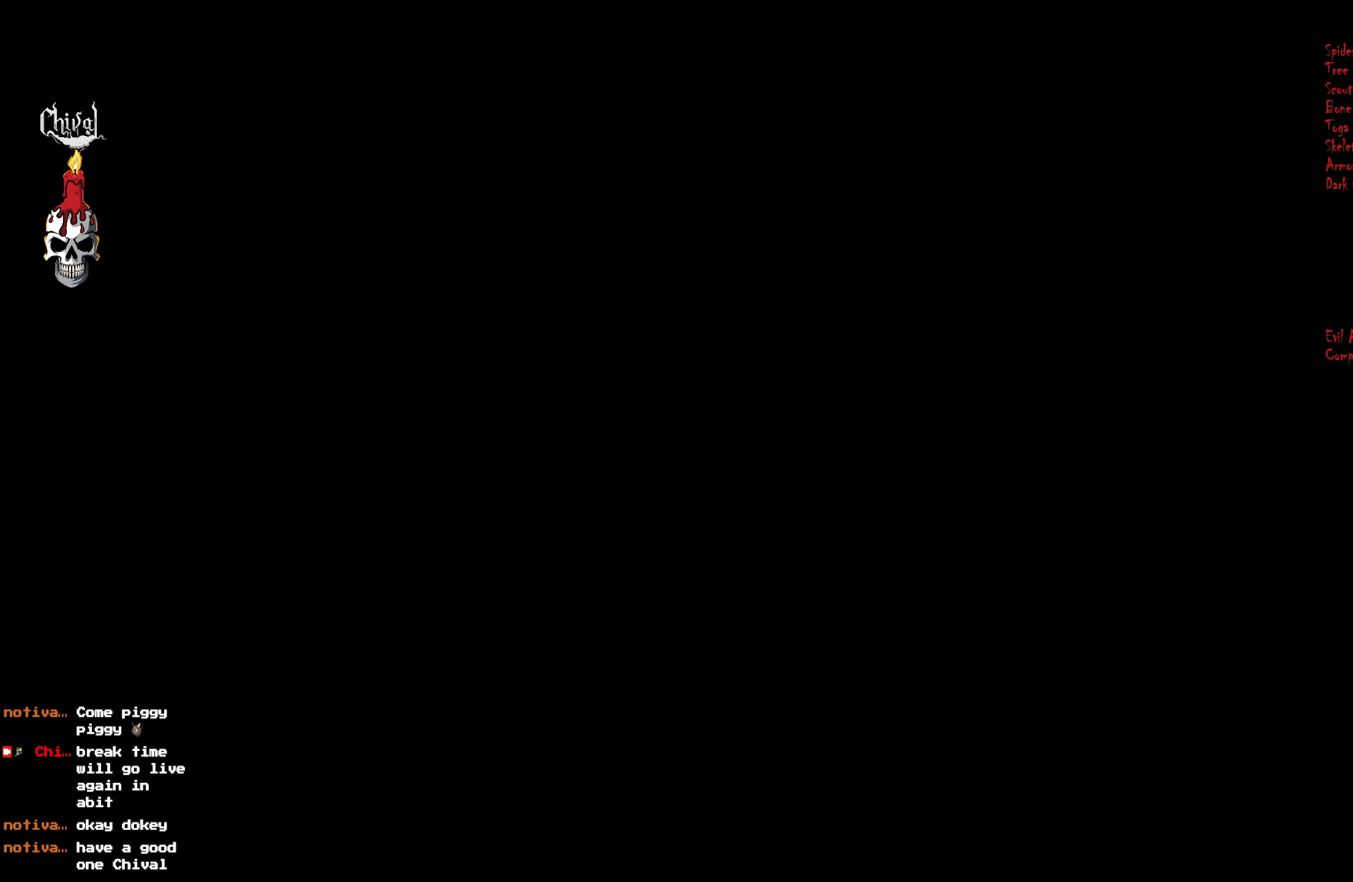
{"buttons": ["R2", "DPAD_UP"], "right_stick": "center", "events": []}
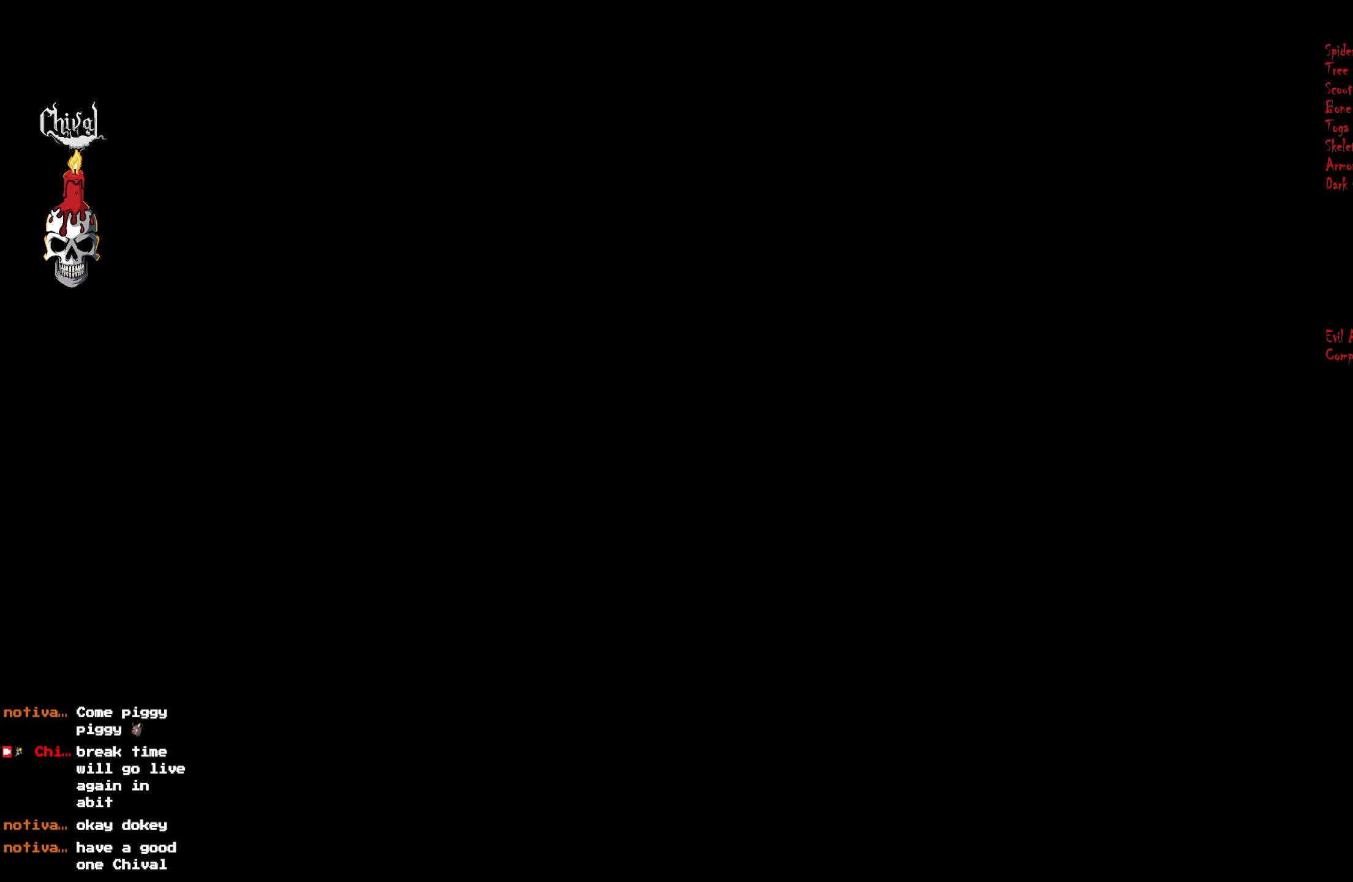
{"buttons": ["R2", "DPAD_UP"], "right_stick": "center", "events": []}
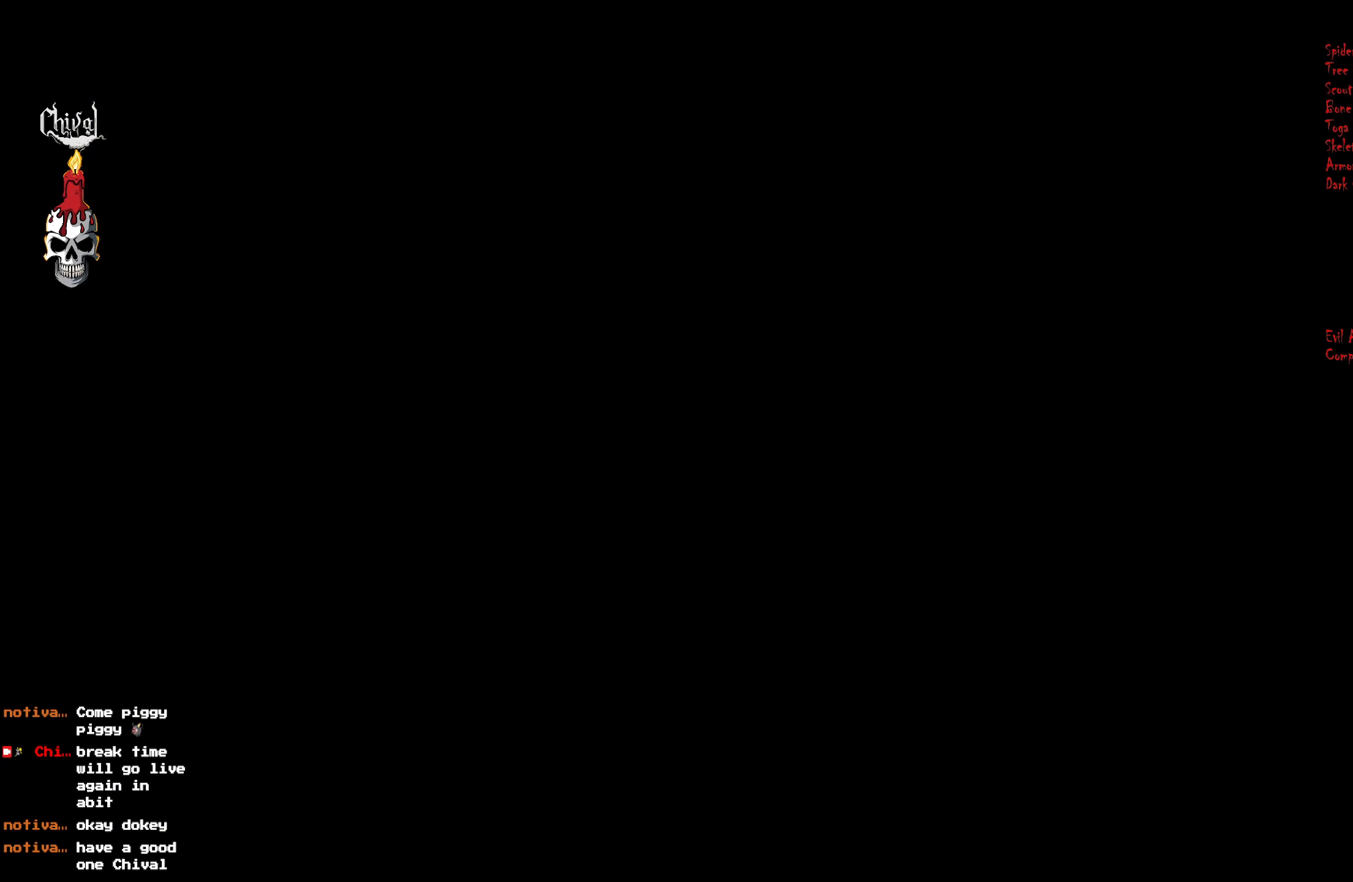
{"buttons": ["R2", "DPAD_UP"], "right_stick": "center", "events": []}
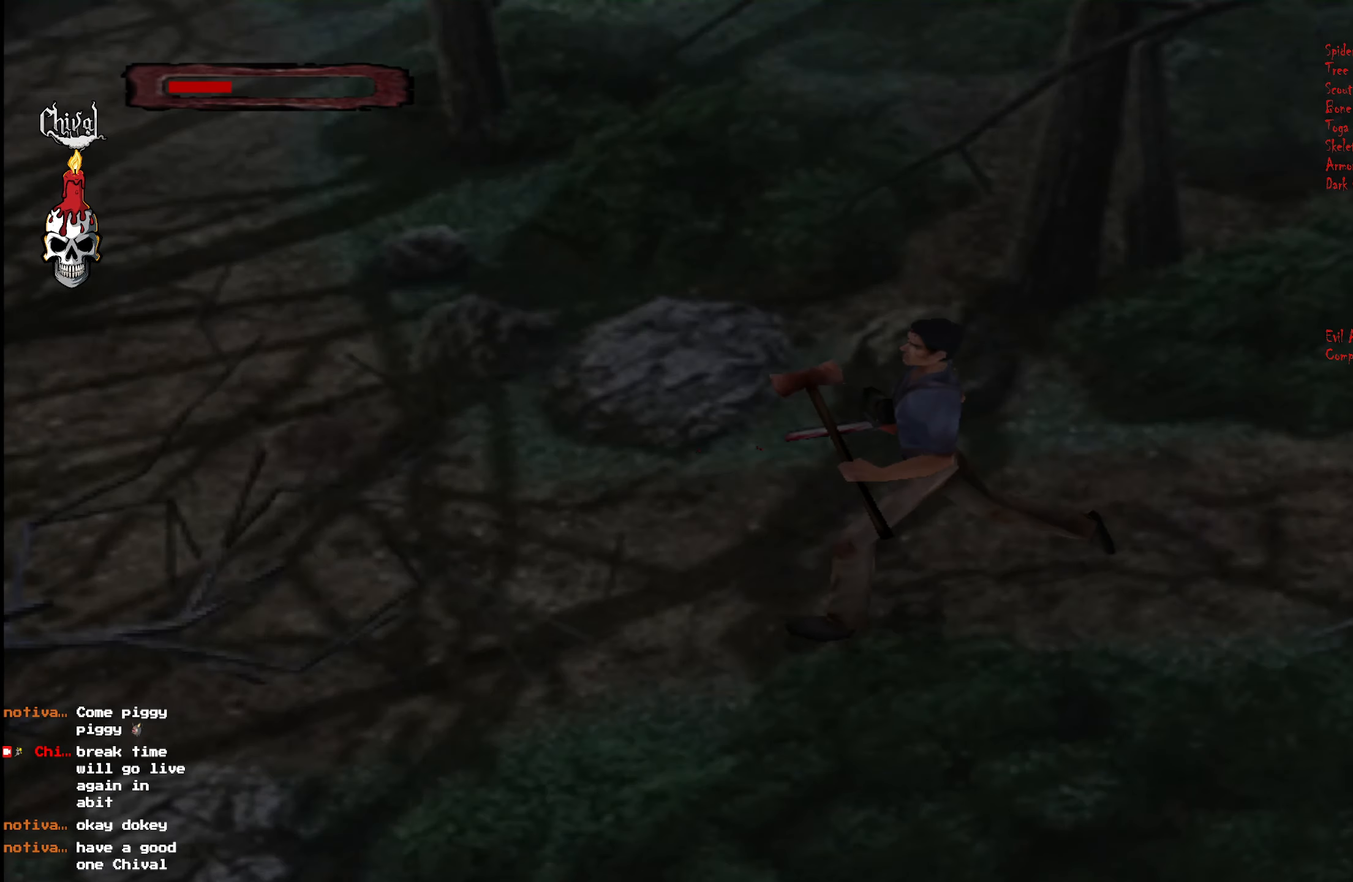
{"buttons": ["R2", "DPAD_UP"], "right_stick": "center", "events": []}
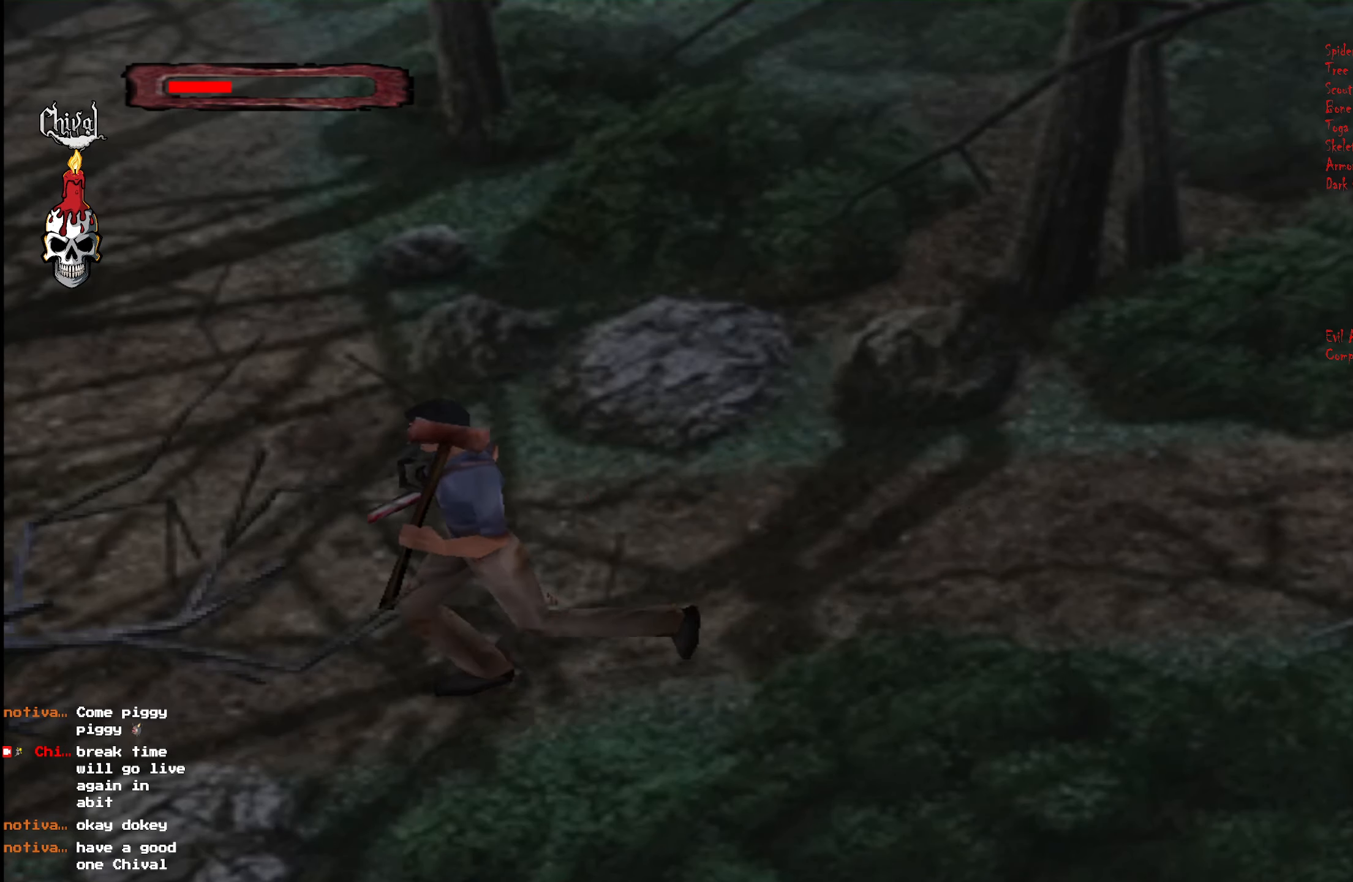
{"buttons": ["R2", "DPAD_UP"], "right_stick": "center", "events": []}
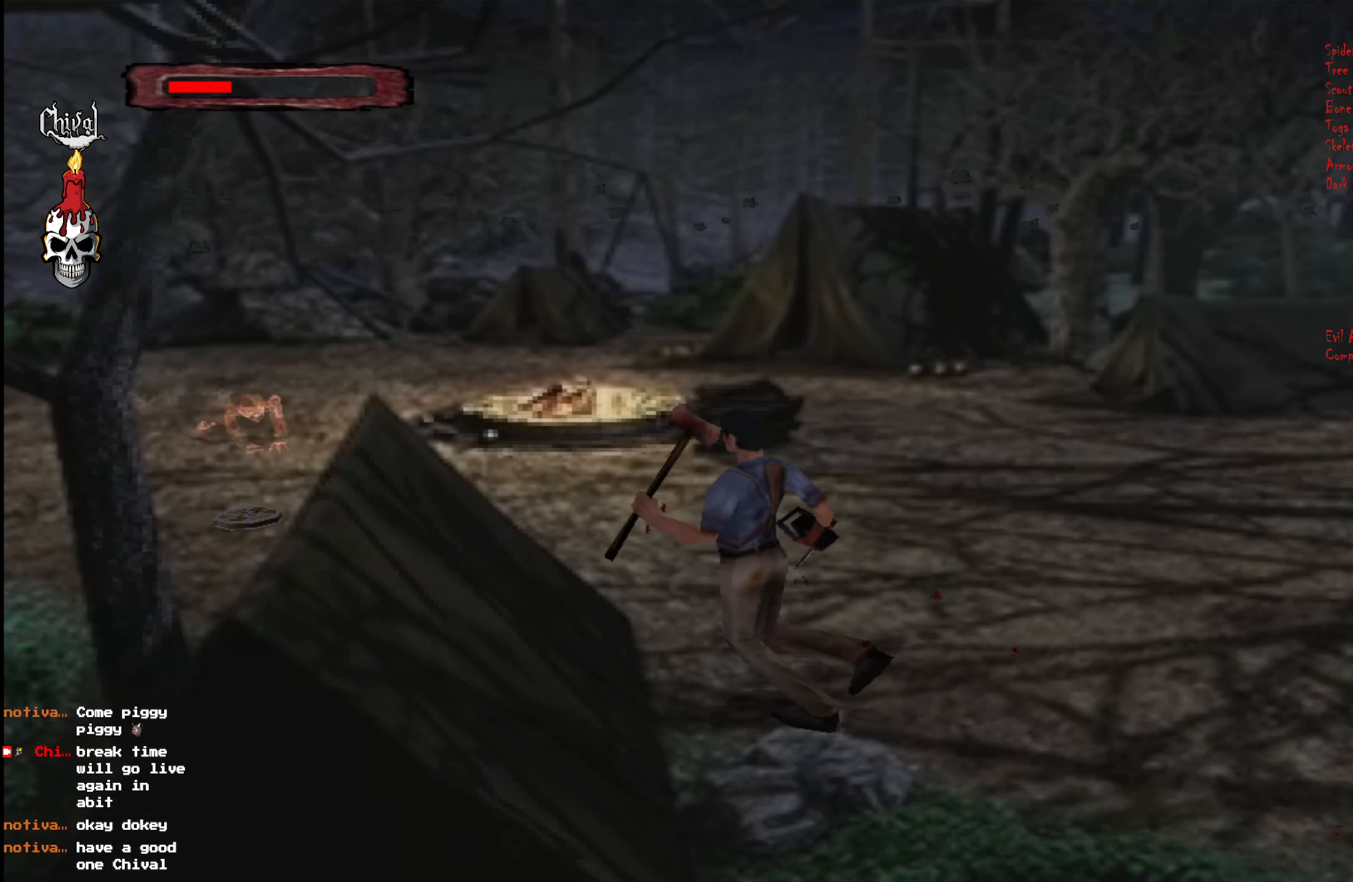
{"buttons": ["R2", "DPAD_UP"], "right_stick": "center", "events": []}
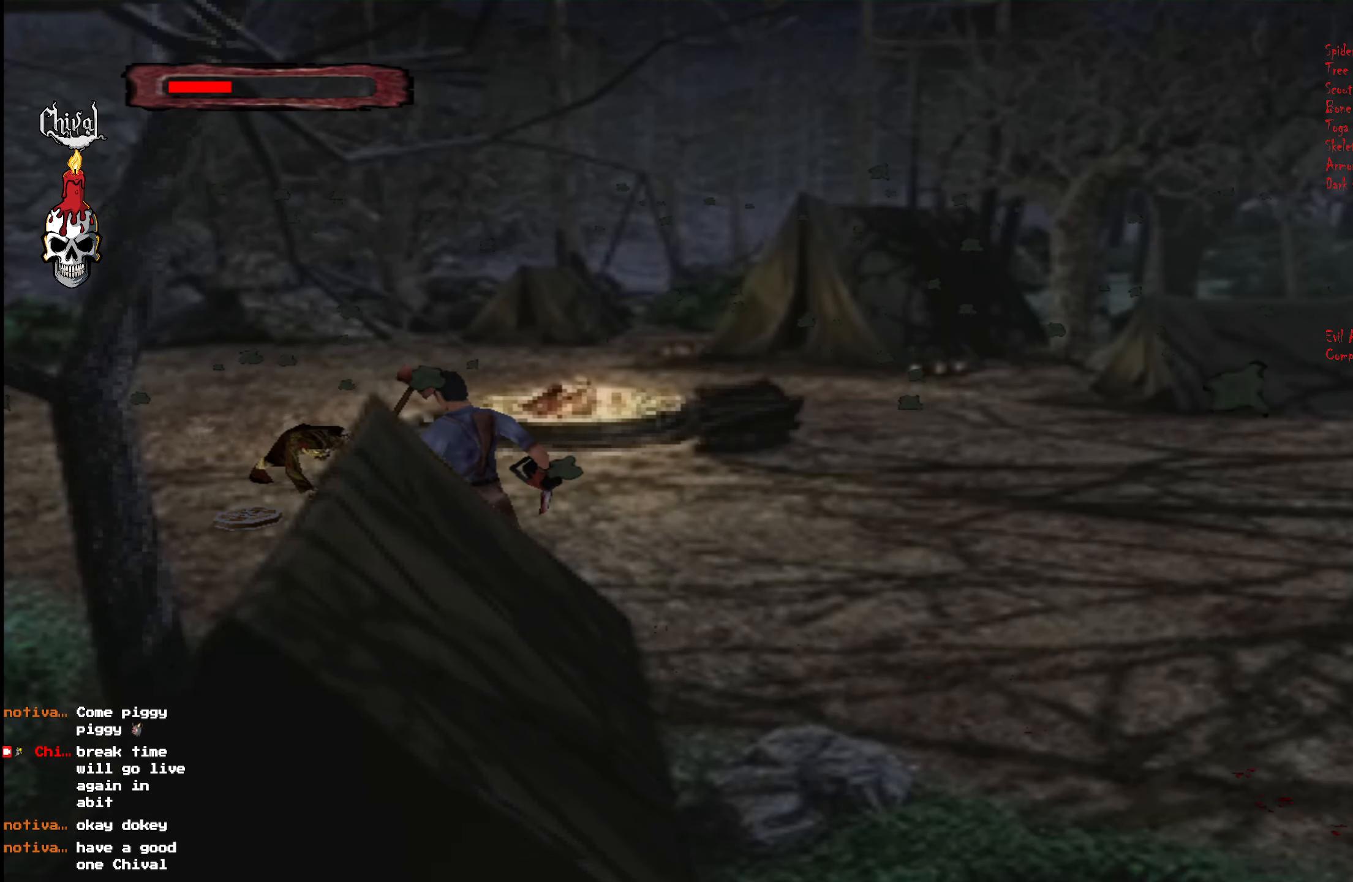
{"buttons": ["R2", "DPAD_UP"], "right_stick": "center", "events": []}
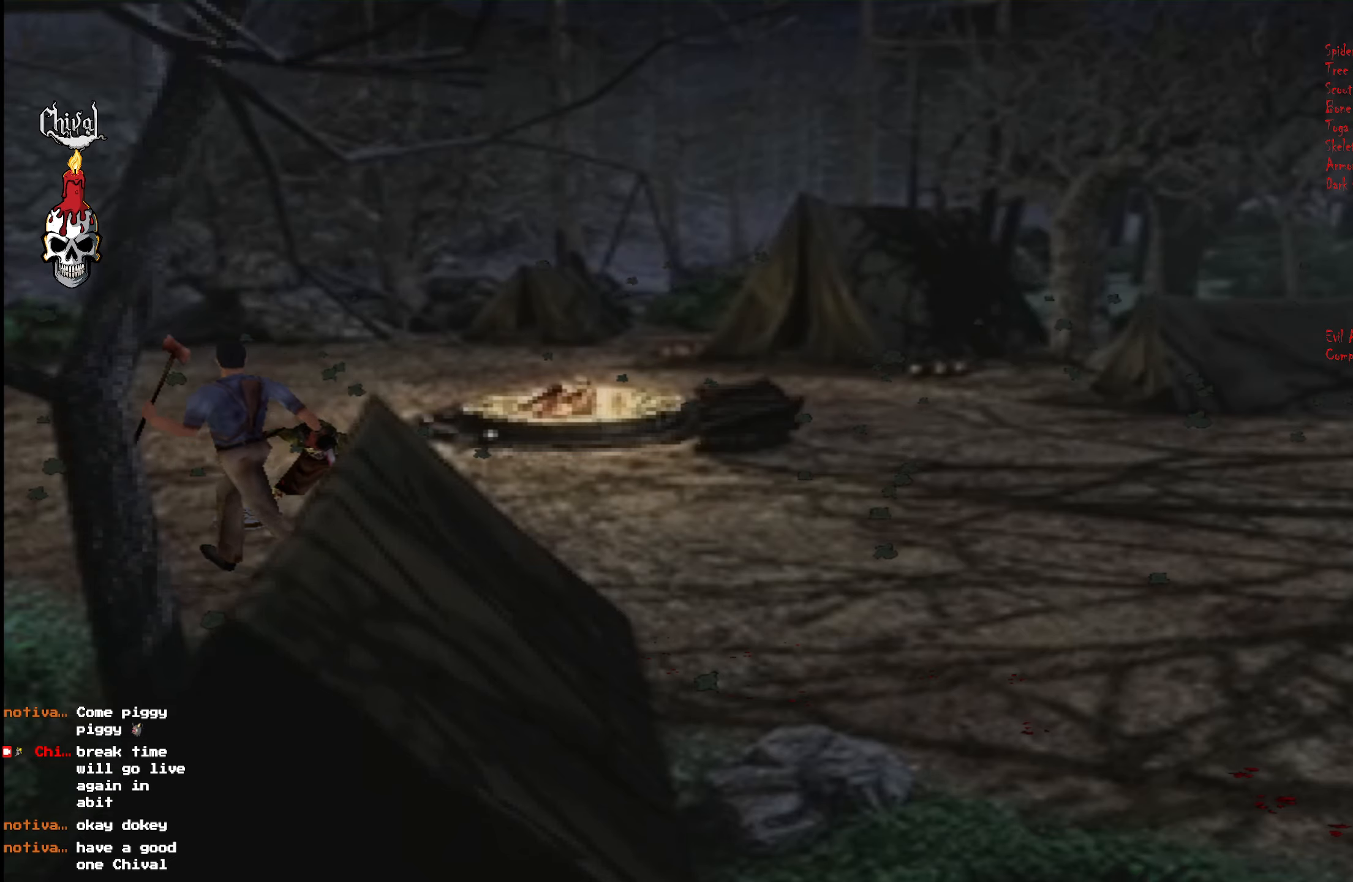
{"buttons": ["R2", "DPAD_UP"], "right_stick": "center", "events": []}
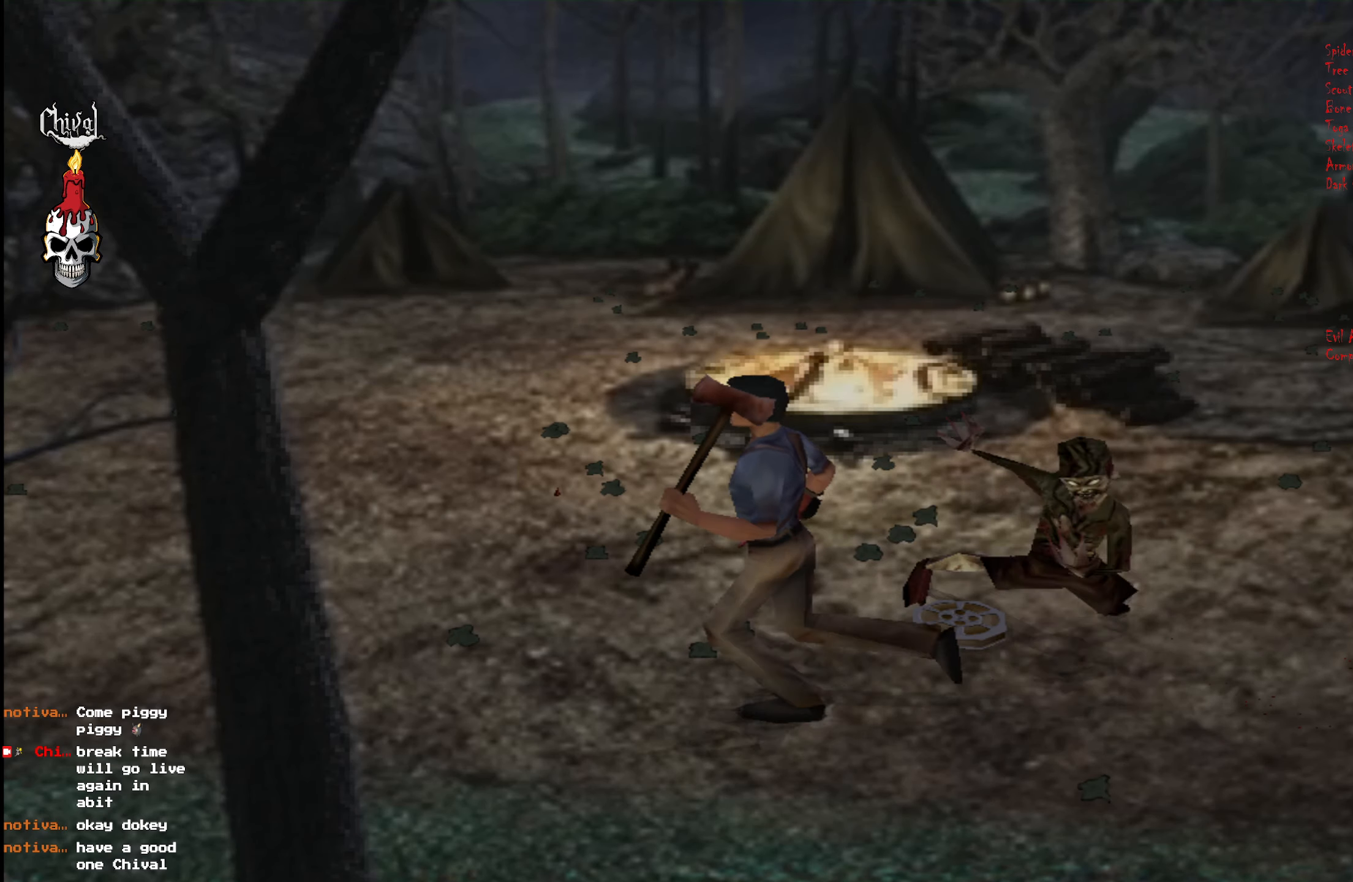
{"buttons": ["R2", "DPAD_UP", "DPAD_RIGHT"], "right_stick": "center", "events": [[350, "DPAD_RIGHT", "down"]]}
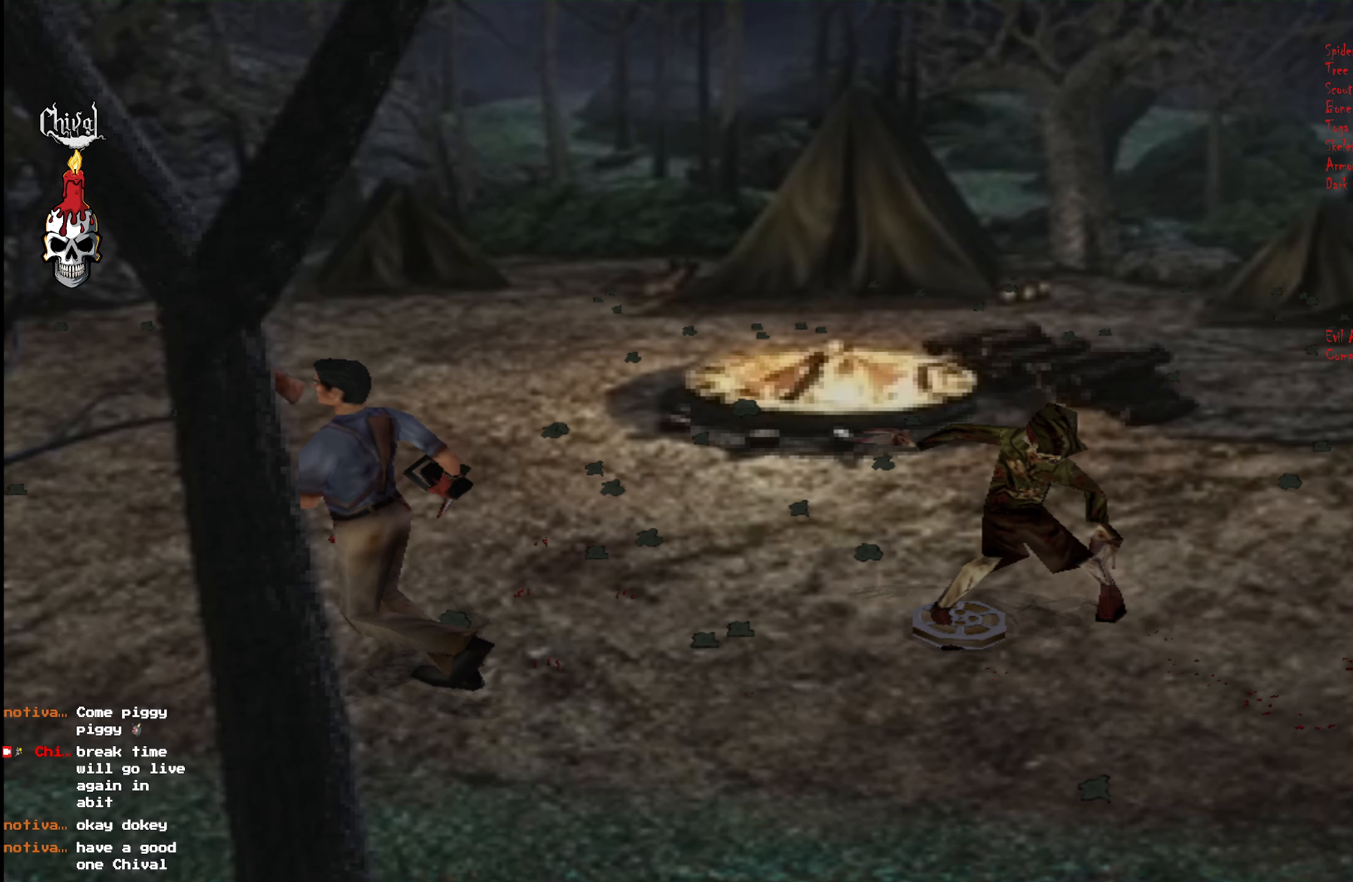
{"buttons": ["Y", "R2", "DPAD_UP"], "right_stick": "center", "events": [[117, "Y", "down"], [167, "Y", "up"], [250, "Y", "down"], [283, "DPAD_RIGHT", "up"], [350, "Y", "up"], [417, "Y", "down"]]}
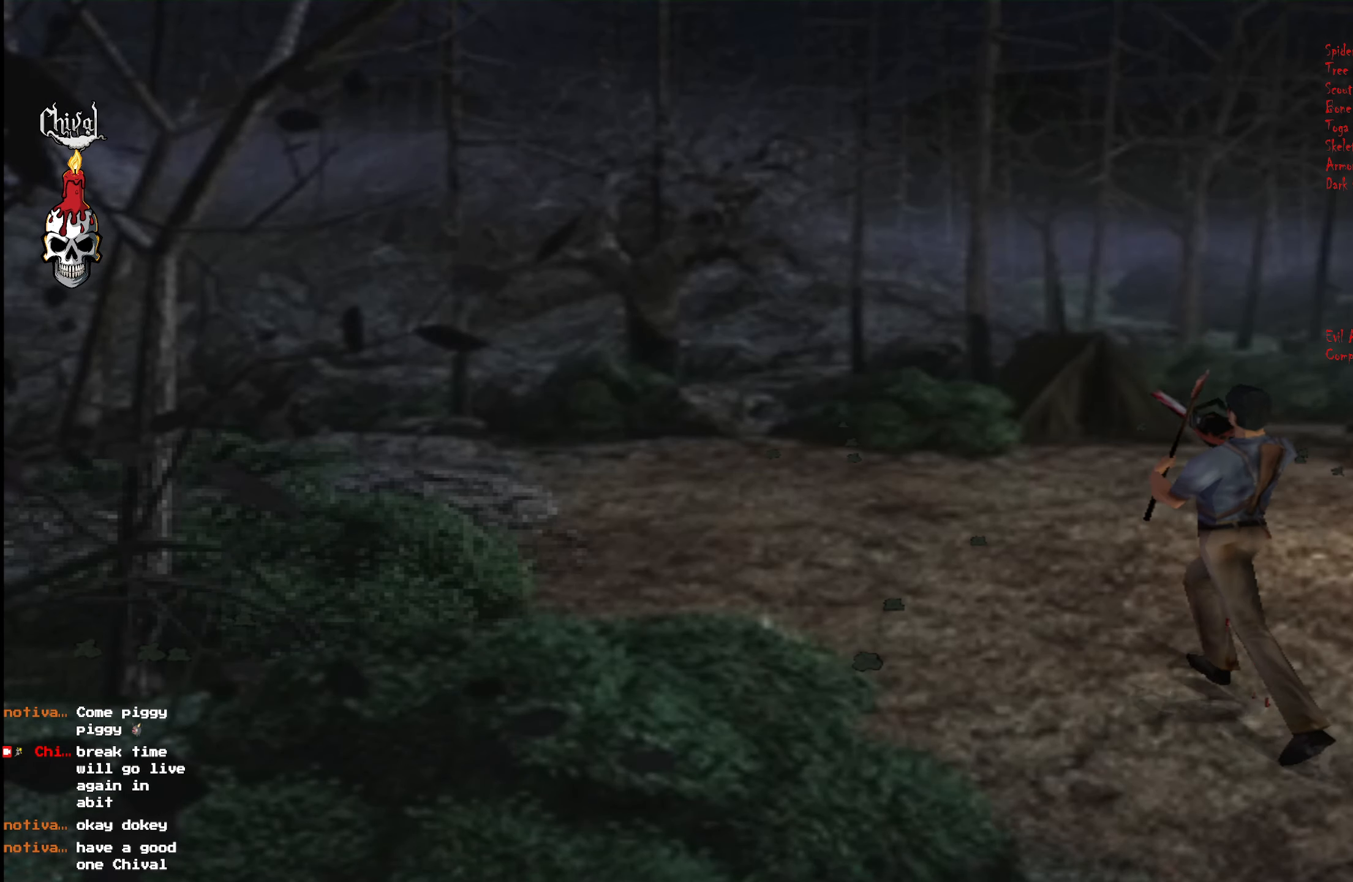
{"buttons": ["Y", "R2", "DPAD_UP"], "right_stick": "center", "events": [[17, "Y", "up"], [83, "Y", "down"], [183, "Y", "up"], [267, "Y", "down"], [350, "Y", "up"], [433, "Y", "down"]]}
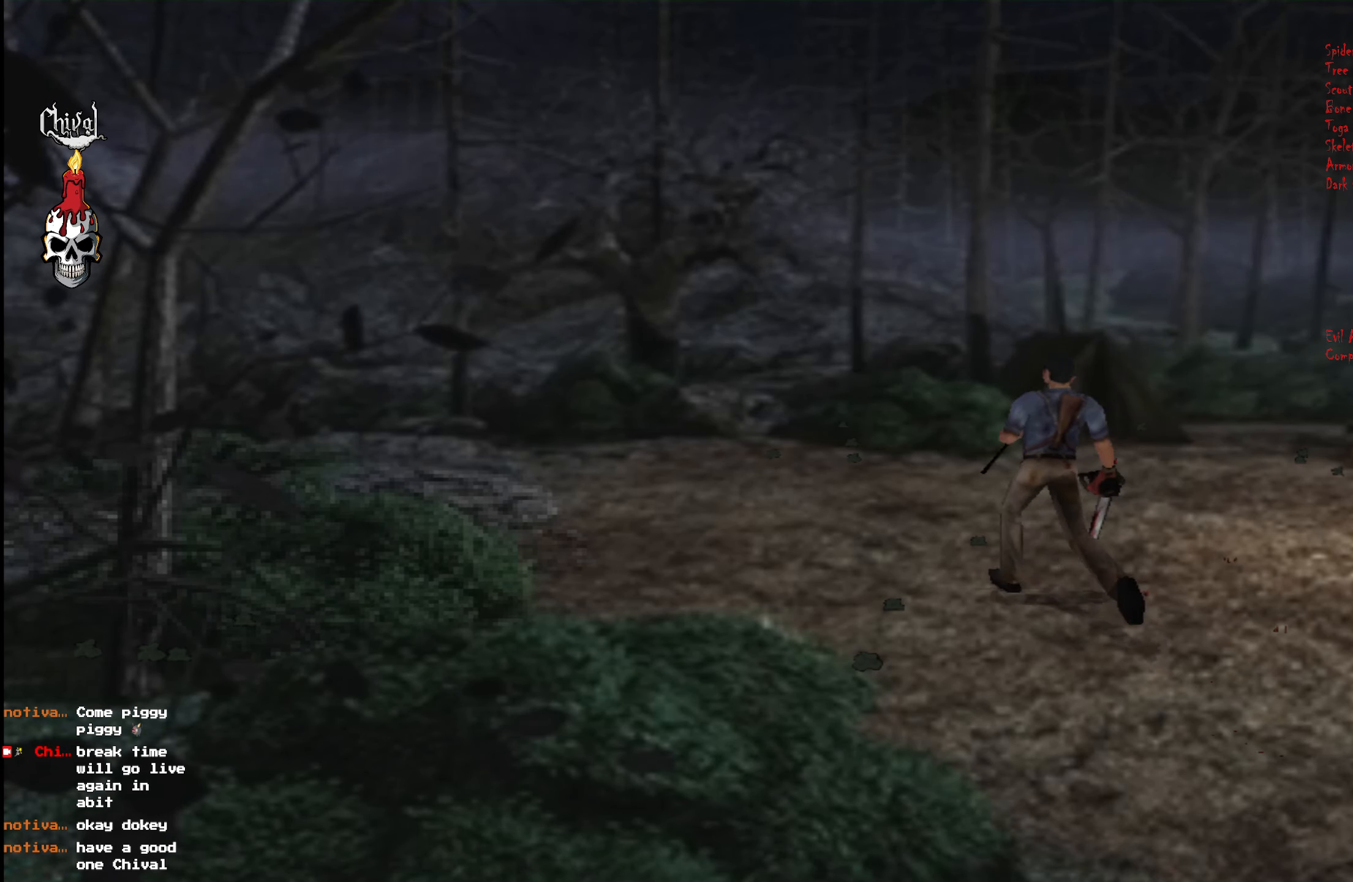
{"buttons": ["Y", "R2", "DPAD_UP"], "right_stick": "center", "events": [[50, "Y", "up"], [117, "Y", "down"], [233, "Y", "up"], [250, "DPAD_LEFT", "down"], [317, "Y", "down"], [350, "DPAD_LEFT", "up"], [417, "Y", "up"], [500, "Y", "down"]]}
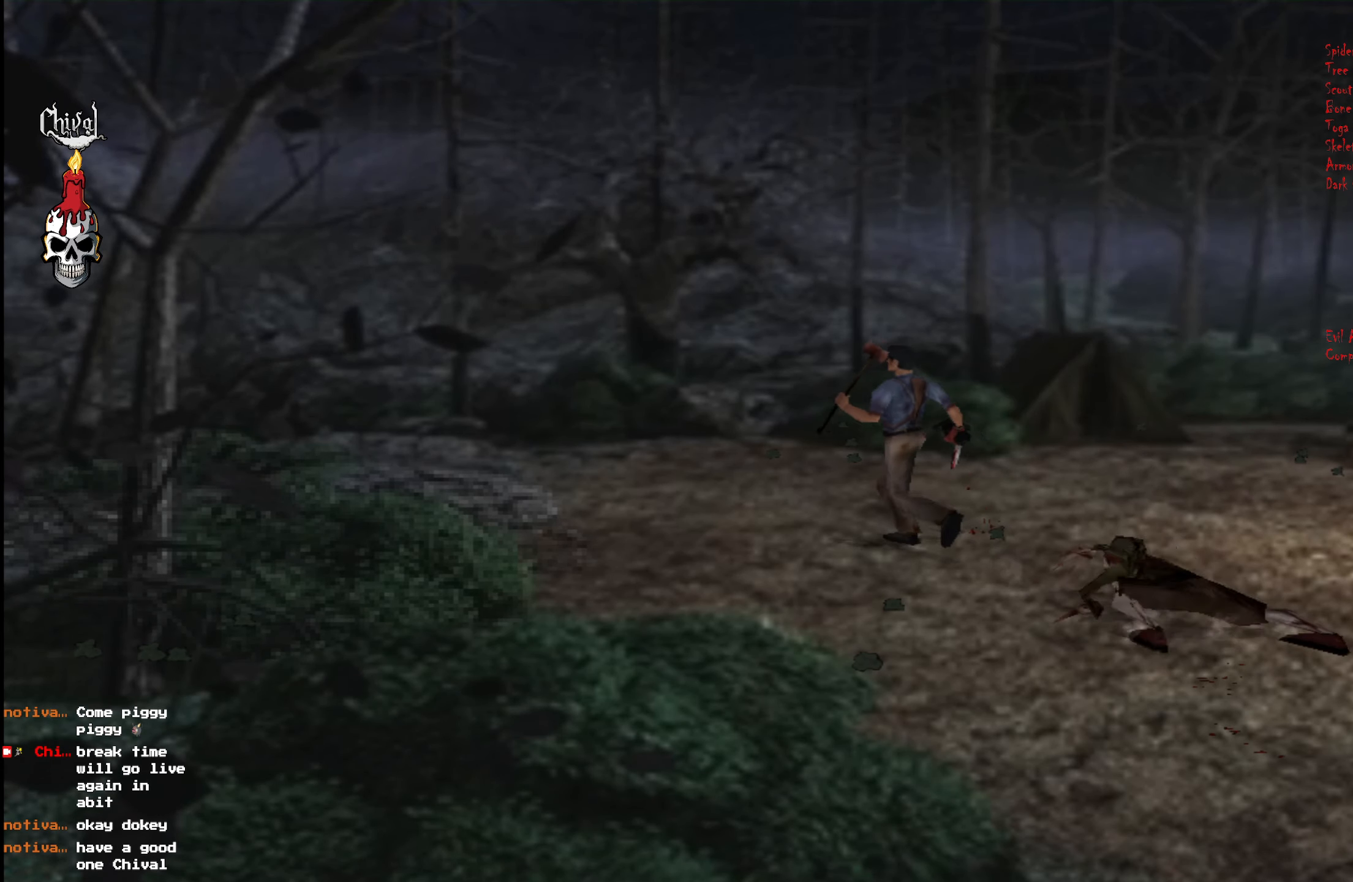
{"buttons": ["Y", "R2", "DPAD_UP"], "right_stick": "center", "events": [[117, "Y", "up"], [200, "Y", "down"], [317, "Y", "up"], [400, "Y", "down"]]}
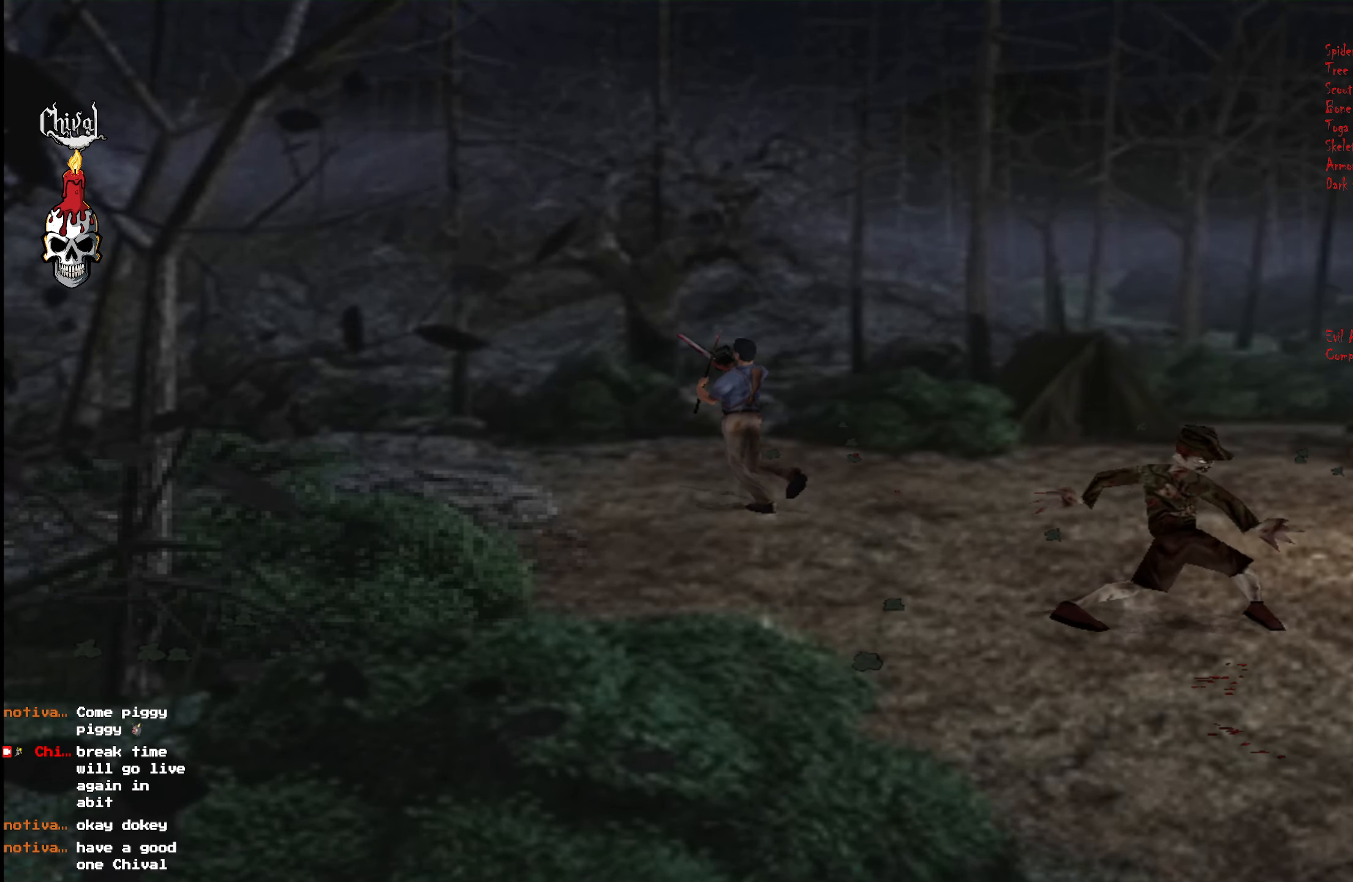
{"buttons": ["Y", "R2", "DPAD_UP", "DPAD_RIGHT"], "right_stick": "center", "events": [[17, "Y", "up"], [100, "Y", "down"], [233, "Y", "up"], [300, "Y", "down"], [400, "Y", "up"], [467, "DPAD_RIGHT", "down"], [500, "Y", "down"]]}
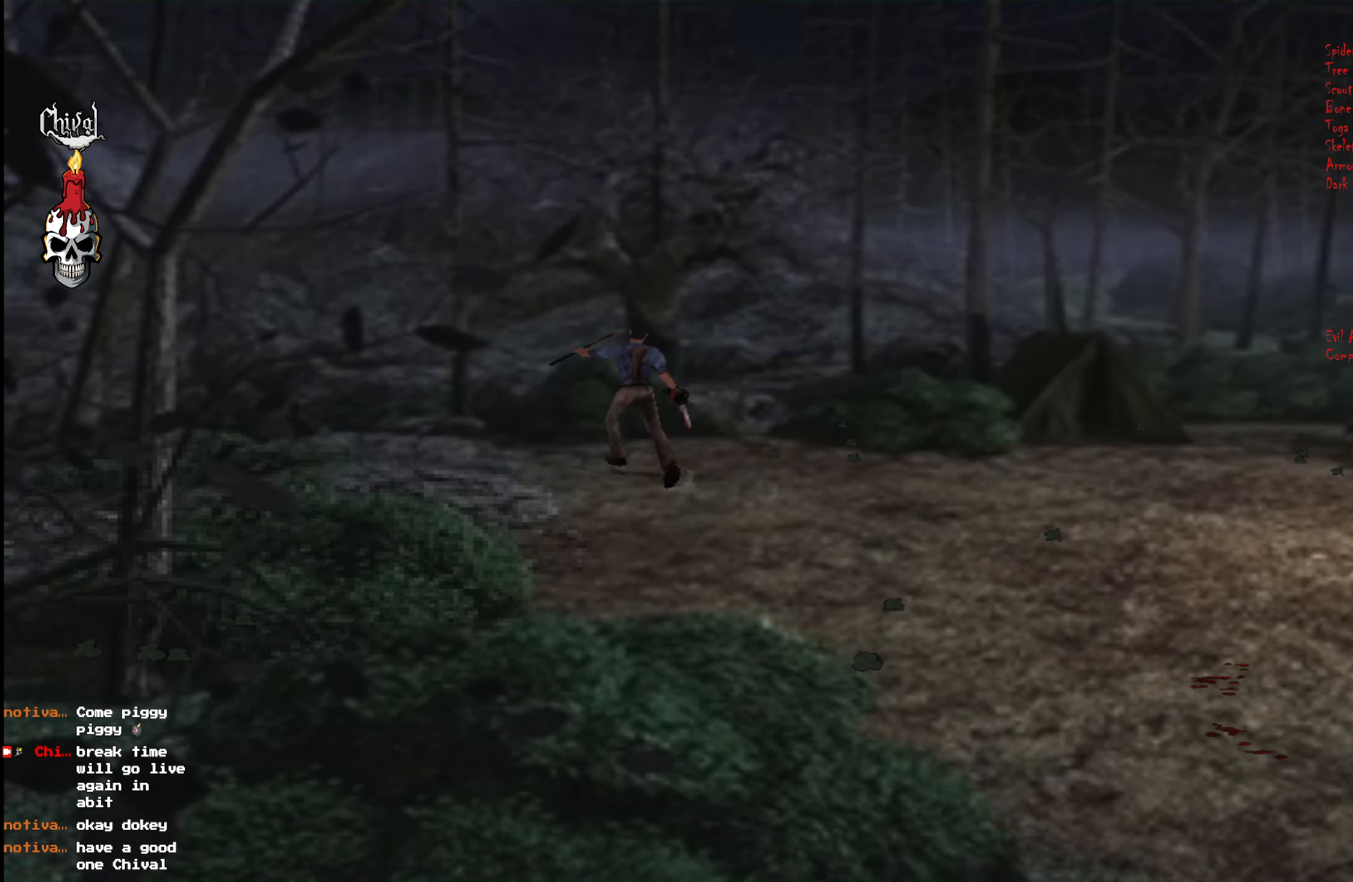
{"buttons": ["R2", "DPAD_UP"], "right_stick": "center", "events": [[83, "DPAD_RIGHT", "up"], [83, "Y", "up"], [183, "Y", "down"], [283, "Y", "up"], [333, "DPAD_LEFT", "down"], [367, "Y", "down"], [450, "DPAD_LEFT", "up"], [450, "Y", "up"]]}
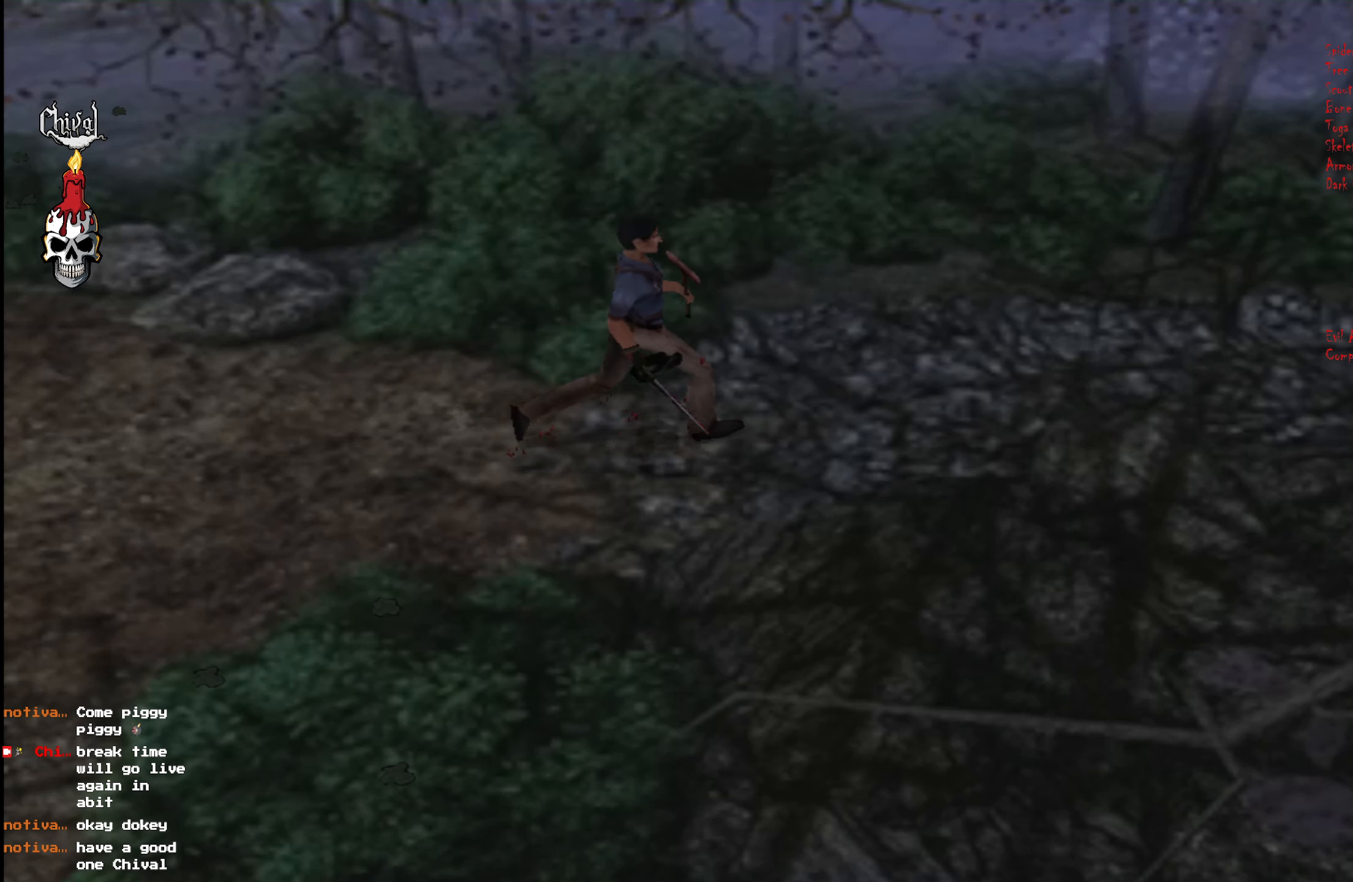
{"buttons": ["Y", "R2", "DPAD_UP"], "right_stick": "center", "events": [[50, "Y", "down"], [150, "Y", "up"], [217, "Y", "down"], [317, "DPAD_LEFT", "down"], [350, "Y", "up"], [433, "Y", "down"], [450, "DPAD_LEFT", "up"]]}
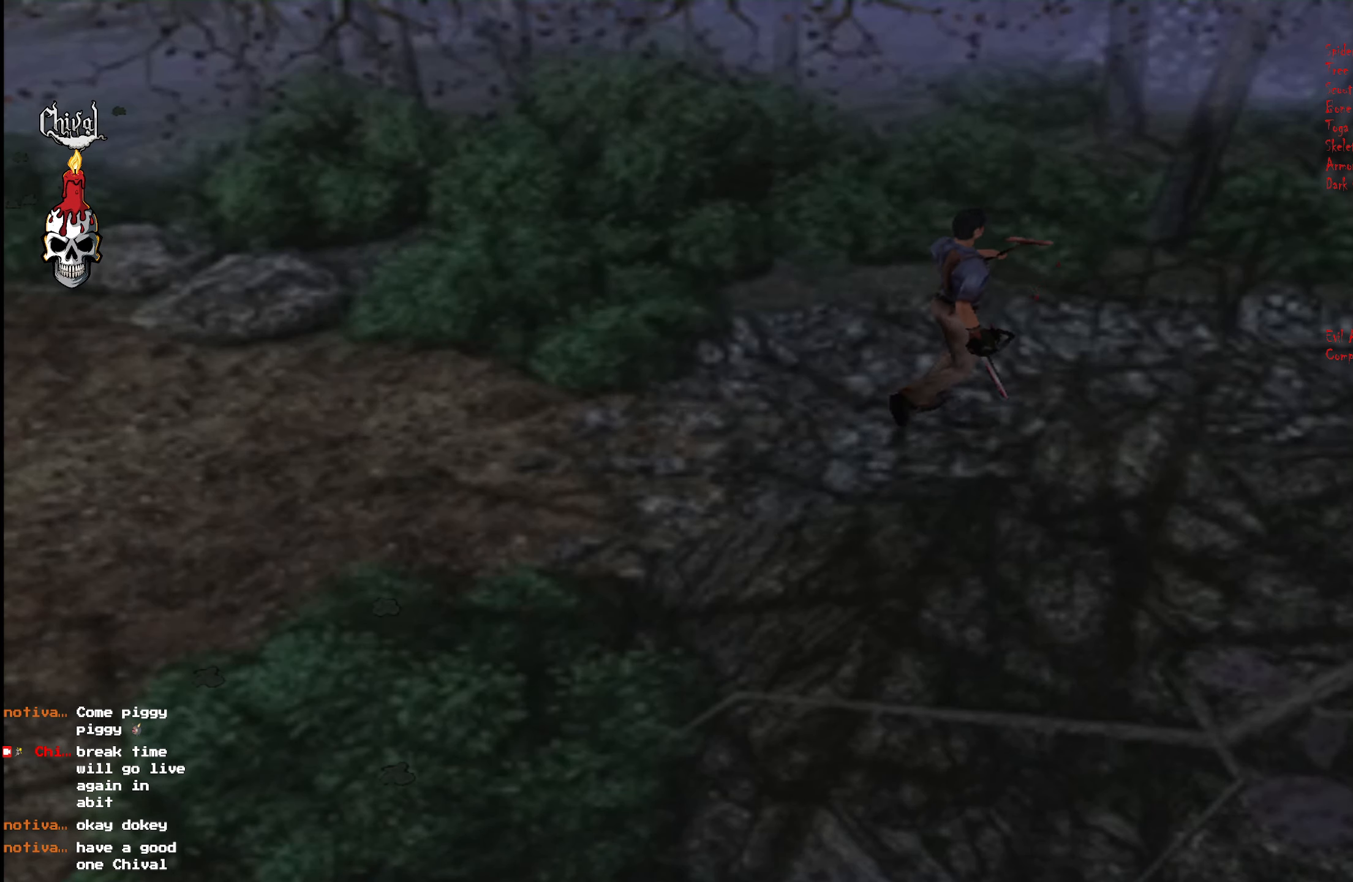
{"buttons": ["Y", "R2", "DPAD_UP"], "right_stick": "center", "events": [[33, "Y", "up"], [117, "Y", "down"], [200, "DPAD_RIGHT", "down"], [233, "Y", "up"], [317, "Y", "down"], [333, "DPAD_RIGHT", "up"], [417, "Y", "up"], [484, "Y", "down"]]}
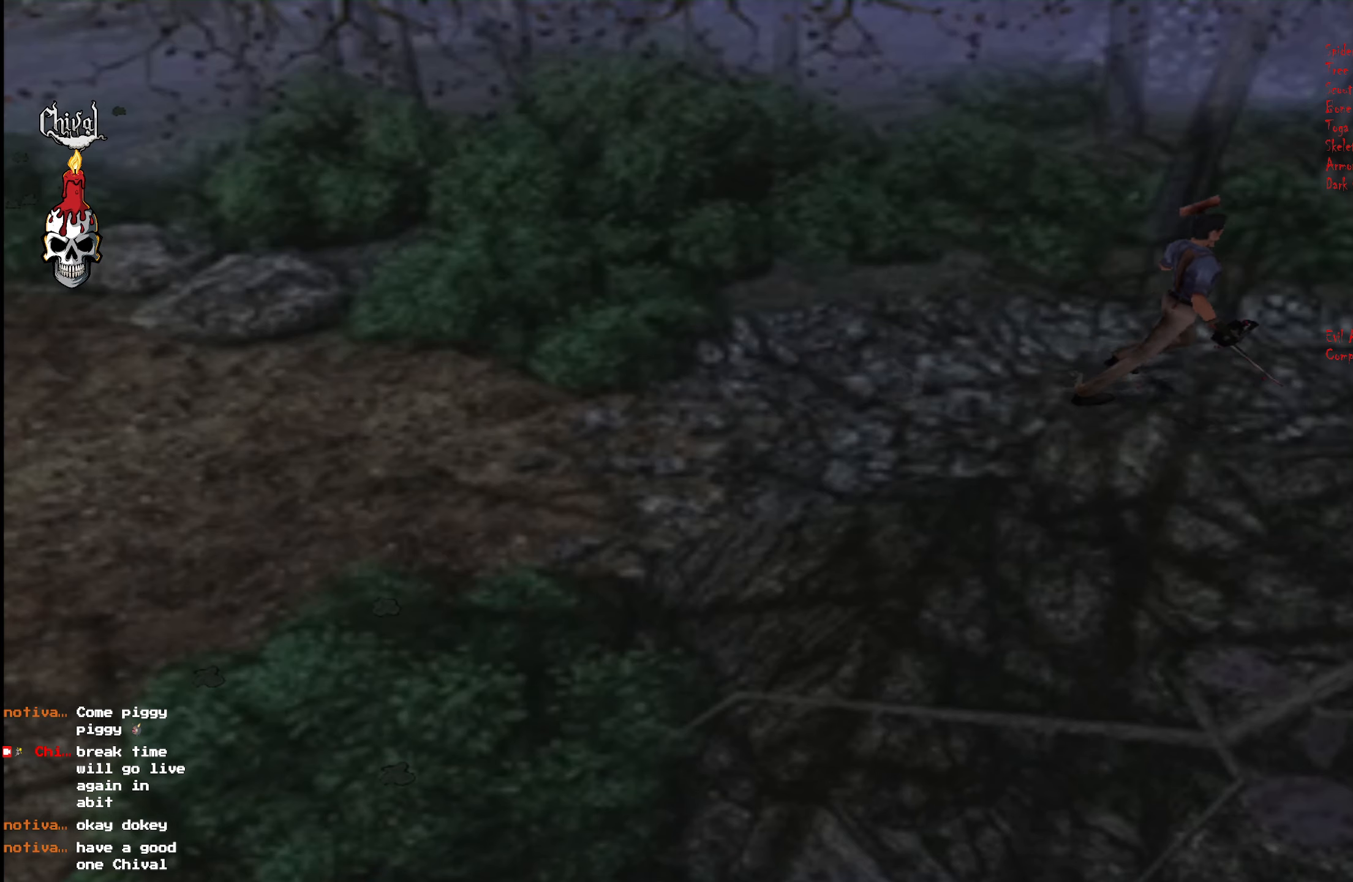
{"buttons": ["R2", "DPAD_UP"], "right_stick": "center", "events": [[84, "Y", "up"], [184, "Y", "down"], [267, "Y", "up"], [367, "Y", "down"], [434, "Y", "up"]]}
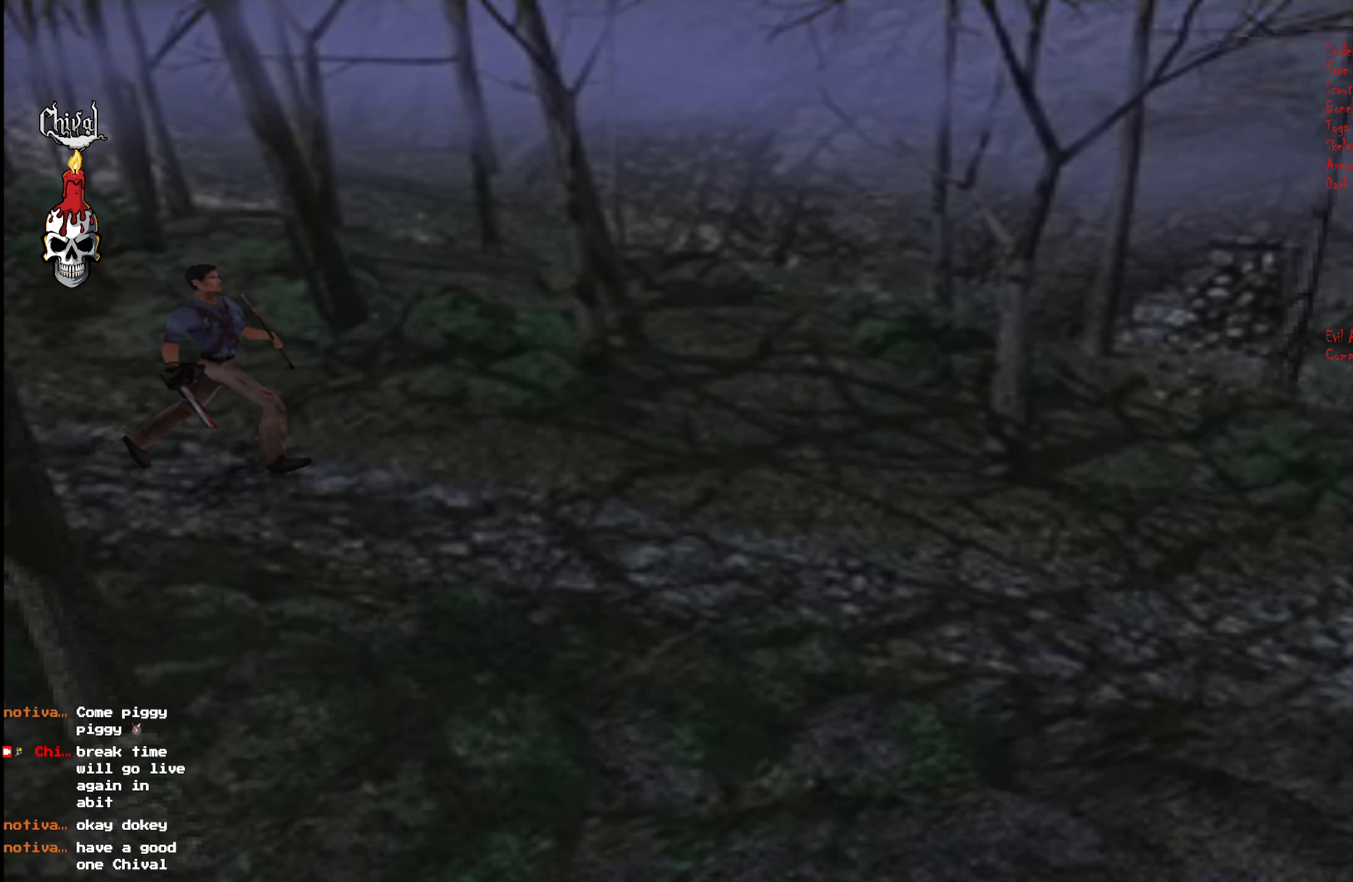
{"buttons": ["Y", "R2", "DPAD_UP", "DPAD_RIGHT"], "right_stick": "center", "events": [[34, "Y", "down"], [150, "Y", "up"], [217, "Y", "down"], [350, "Y", "up"], [434, "Y", "down"], [484, "DPAD_RIGHT", "down"]]}
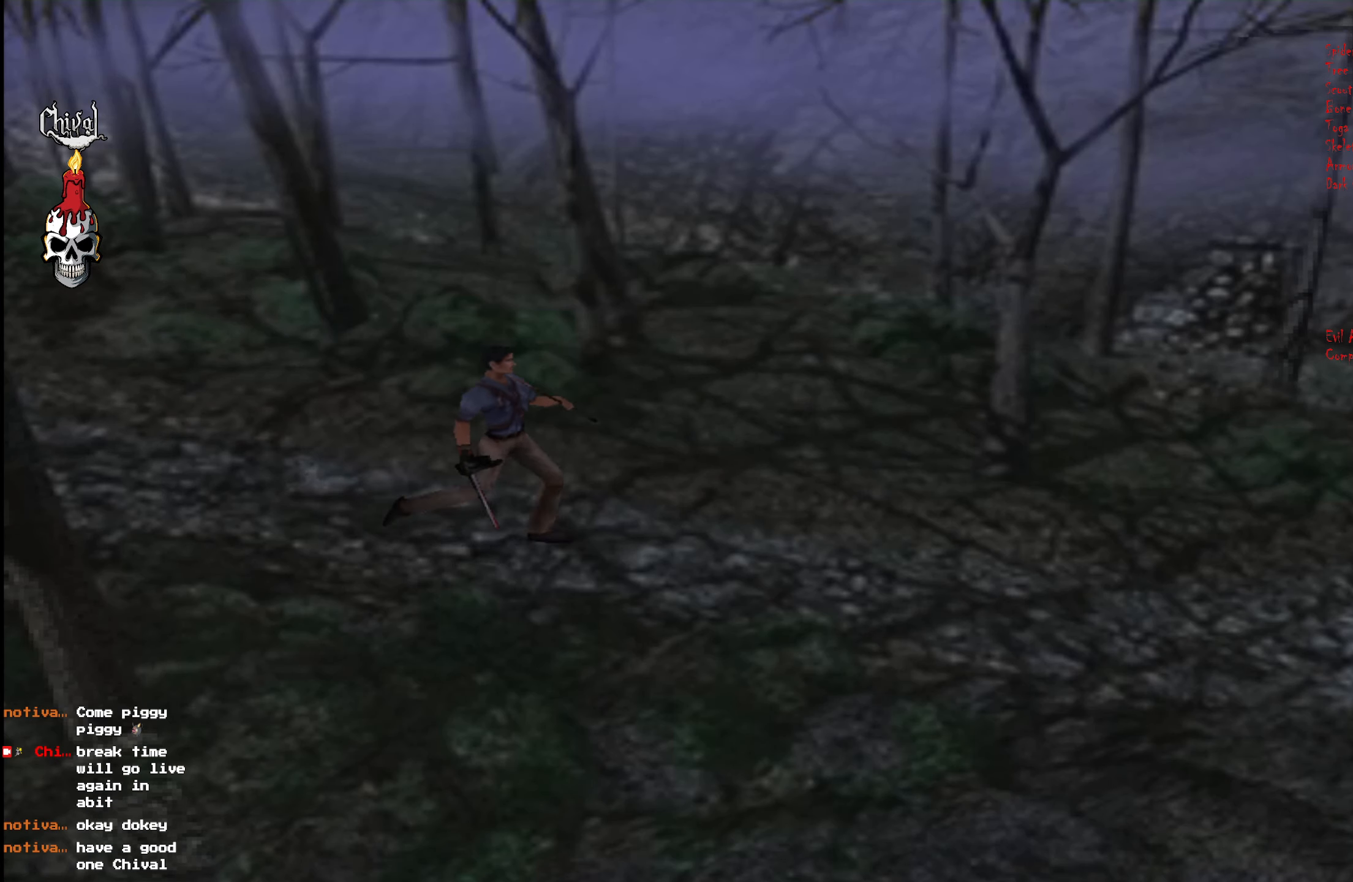
{"buttons": ["R2", "DPAD_UP"], "right_stick": "center", "events": [[17, "DPAD_RIGHT", "up"], [34, "Y", "up"], [117, "Y", "down"], [234, "Y", "up"], [317, "Y", "down"], [350, "DPAD_LEFT", "down"], [450, "Y", "up"], [467, "DPAD_LEFT", "up"]]}
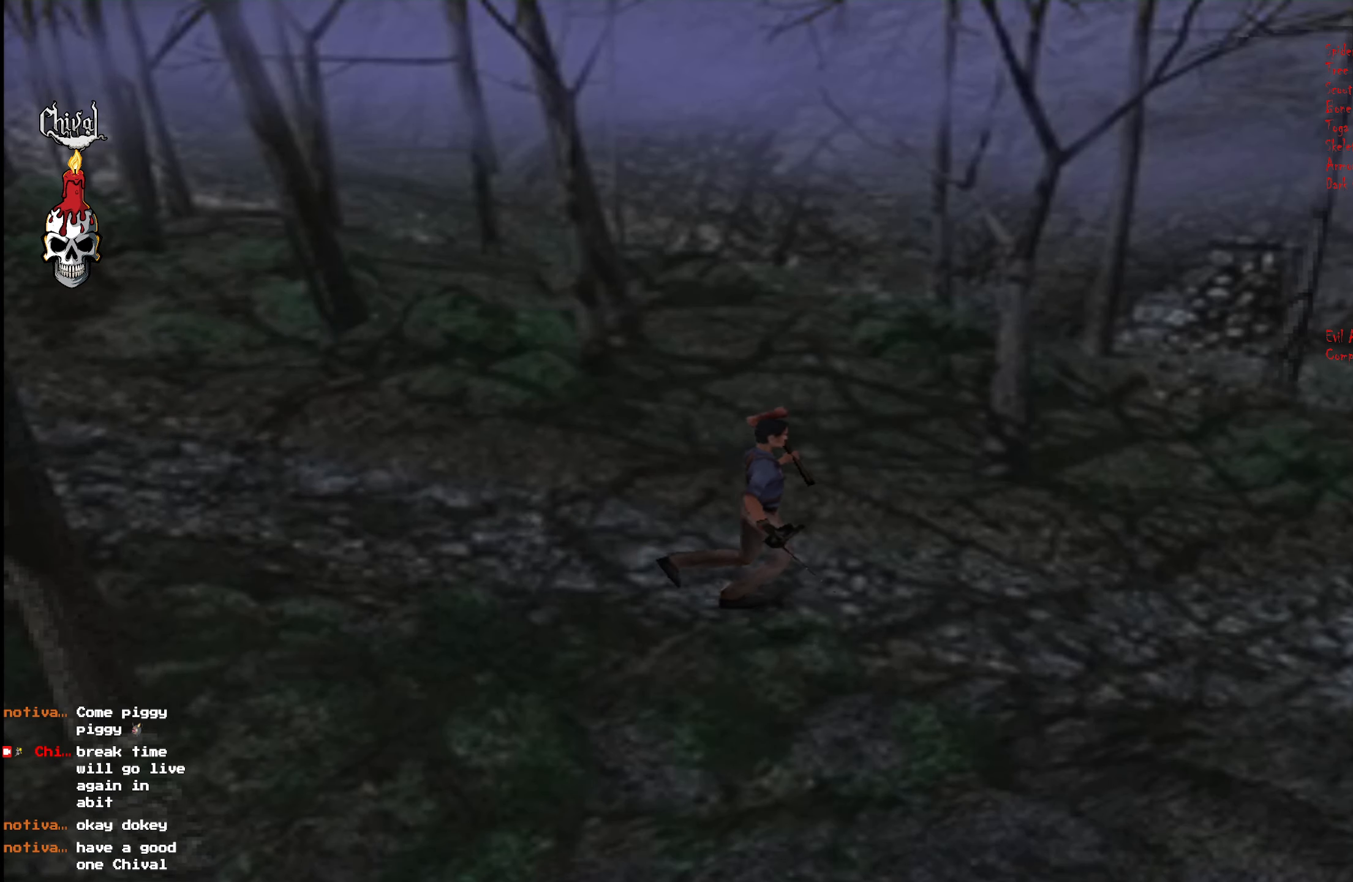
{"buttons": ["Y", "R2", "DPAD_UP"], "right_stick": "center", "events": [[34, "Y", "down"], [150, "Y", "up"], [250, "Y", "down"], [367, "Y", "up"], [450, "Y", "down"]]}
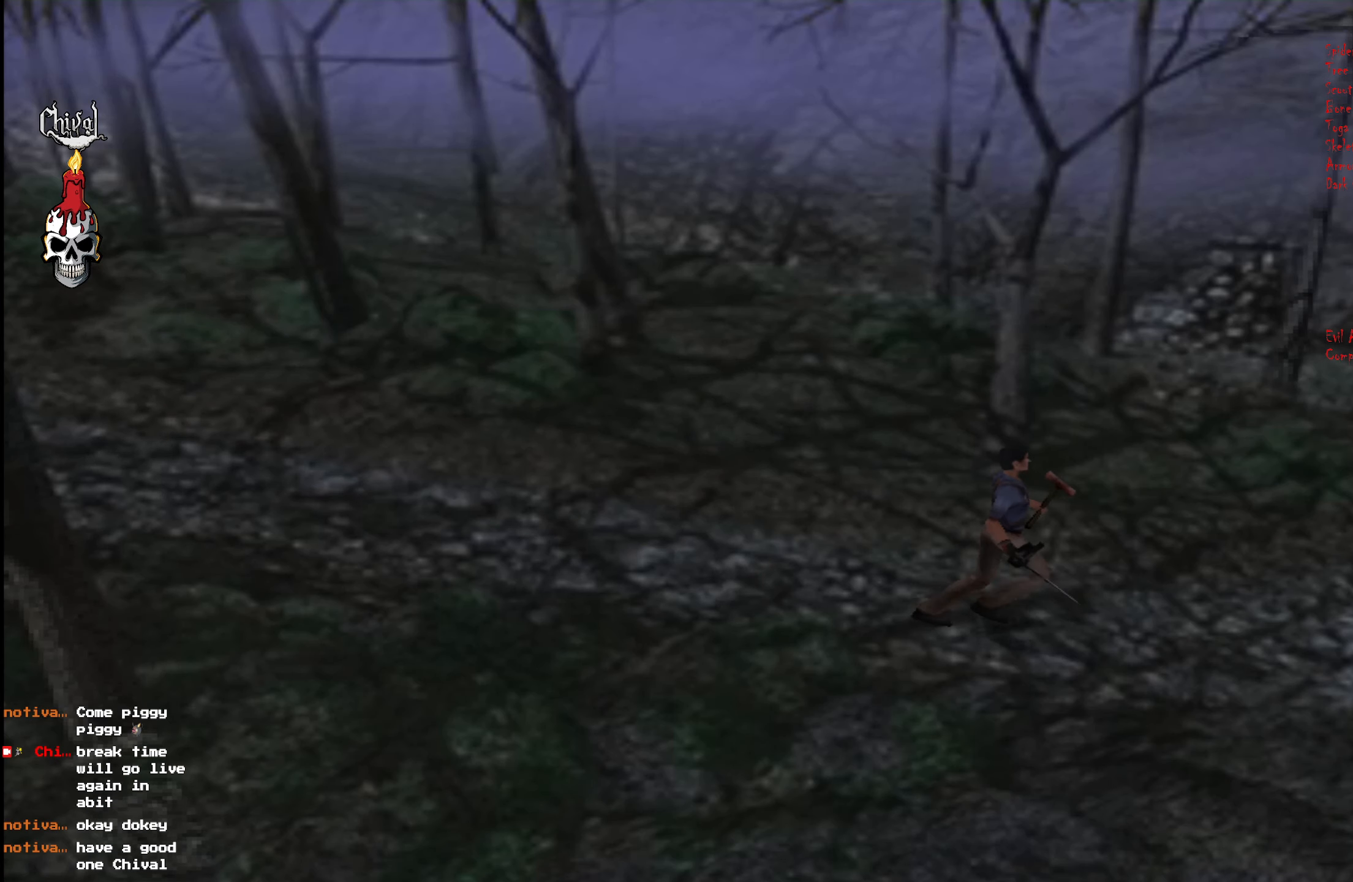
{"buttons": ["R2", "DPAD_UP"], "right_stick": "center", "events": [[67, "DPAD_RIGHT", "down"], [67, "Y", "up"], [150, "Y", "down"], [167, "DPAD_RIGHT", "up"], [250, "Y", "up"], [334, "Y", "down"], [450, "Y", "up"]]}